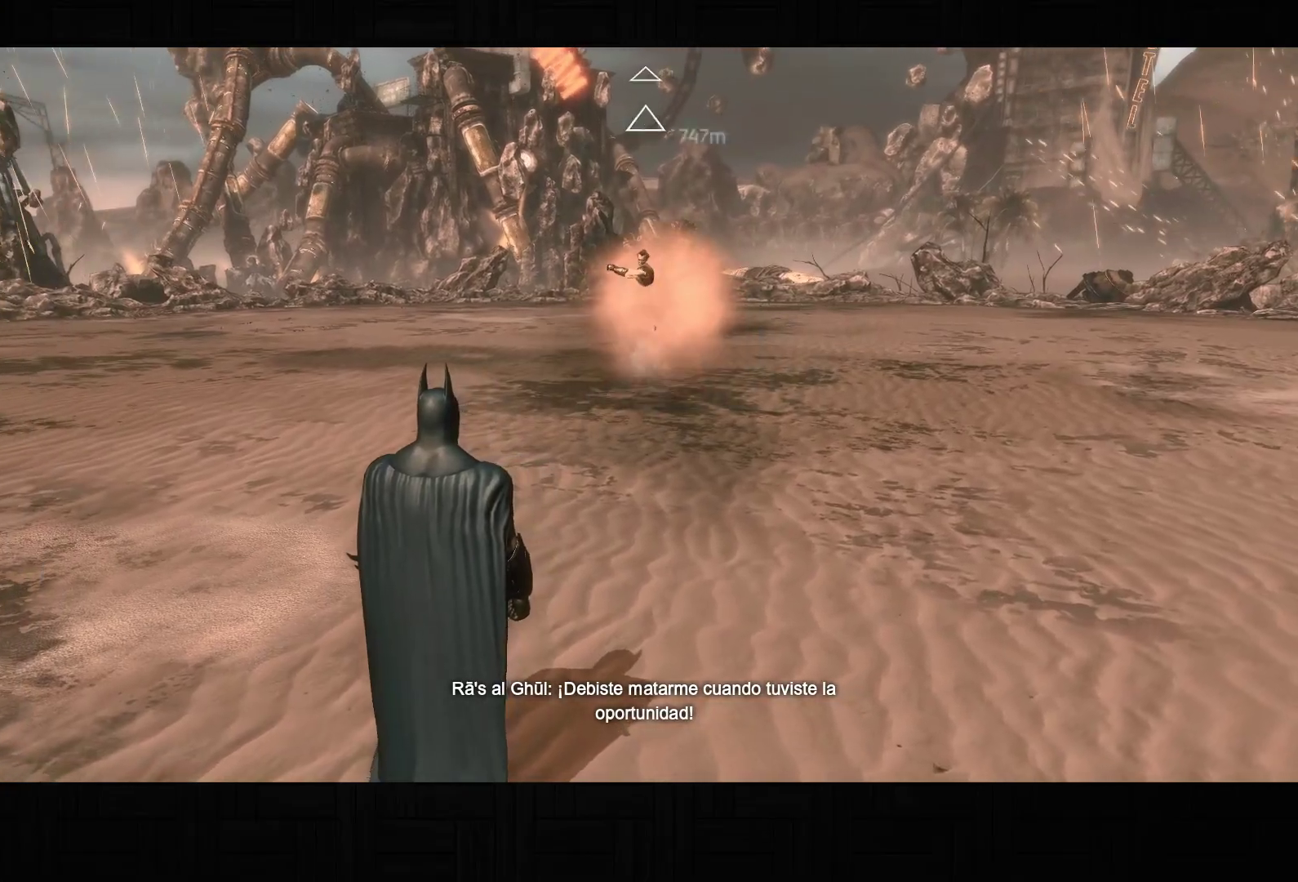
Gameplay with a controller (PlayStation layout); each line is a JSON object with the inputs held at the frame after it (dt_ms = milliseconds from this image to that frame). "events" lists button and stick changes between this image and that frame as [ms after this image, input, new state], when the widget could be followed in between. Not read: L3.
{"dt_ms": 500, "buttons": [], "left_stick": "center", "right_stick": "center", "events": [[183, "left_stick", "left"], [200, "CROSS", "down"], [283, "CROSS", "up"], [350, "CROSS", "down"], [417, "CROSS", "up"], [433, "left_stick", "center"]]}
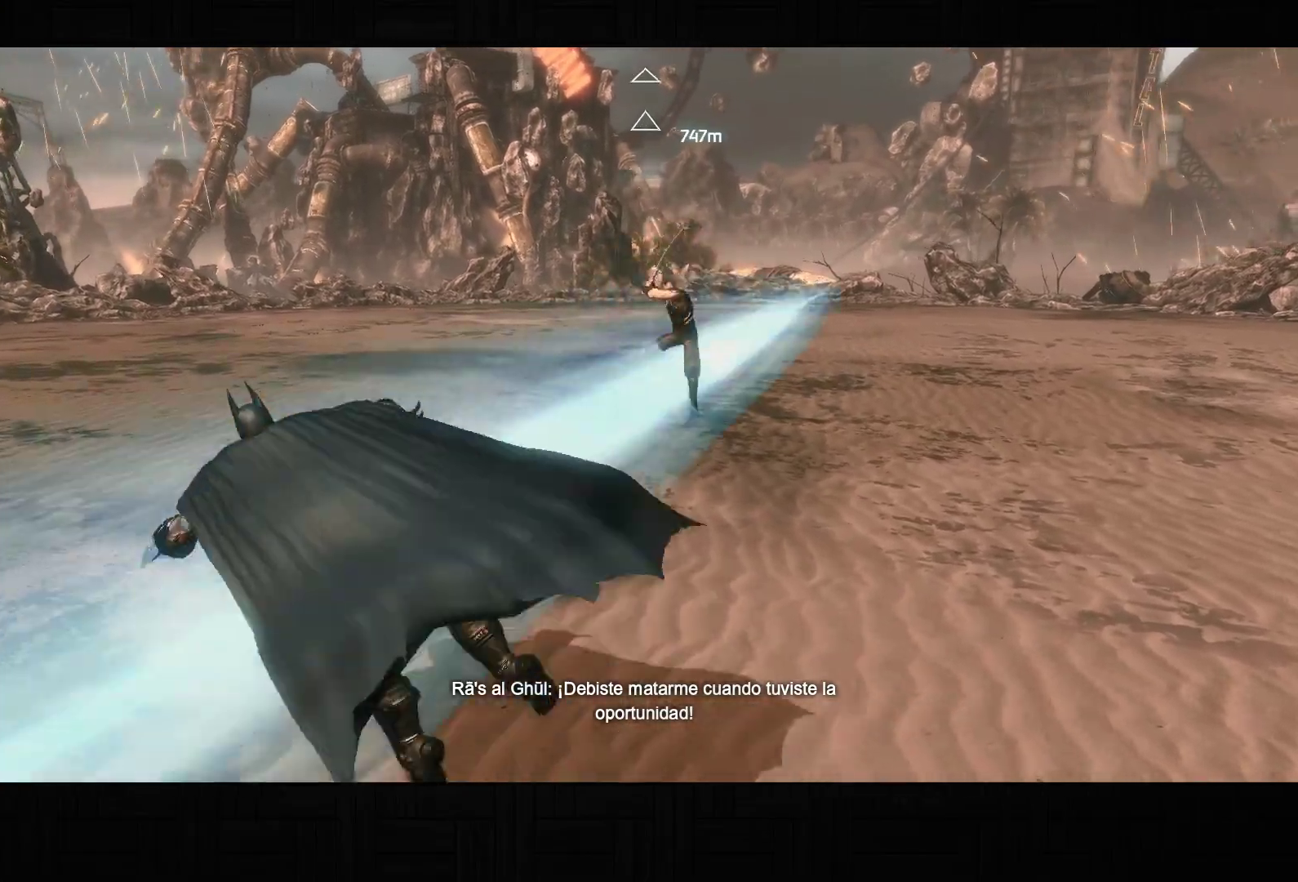
{"dt_ms": 500, "buttons": [], "left_stick": "center", "right_stick": "center", "events": []}
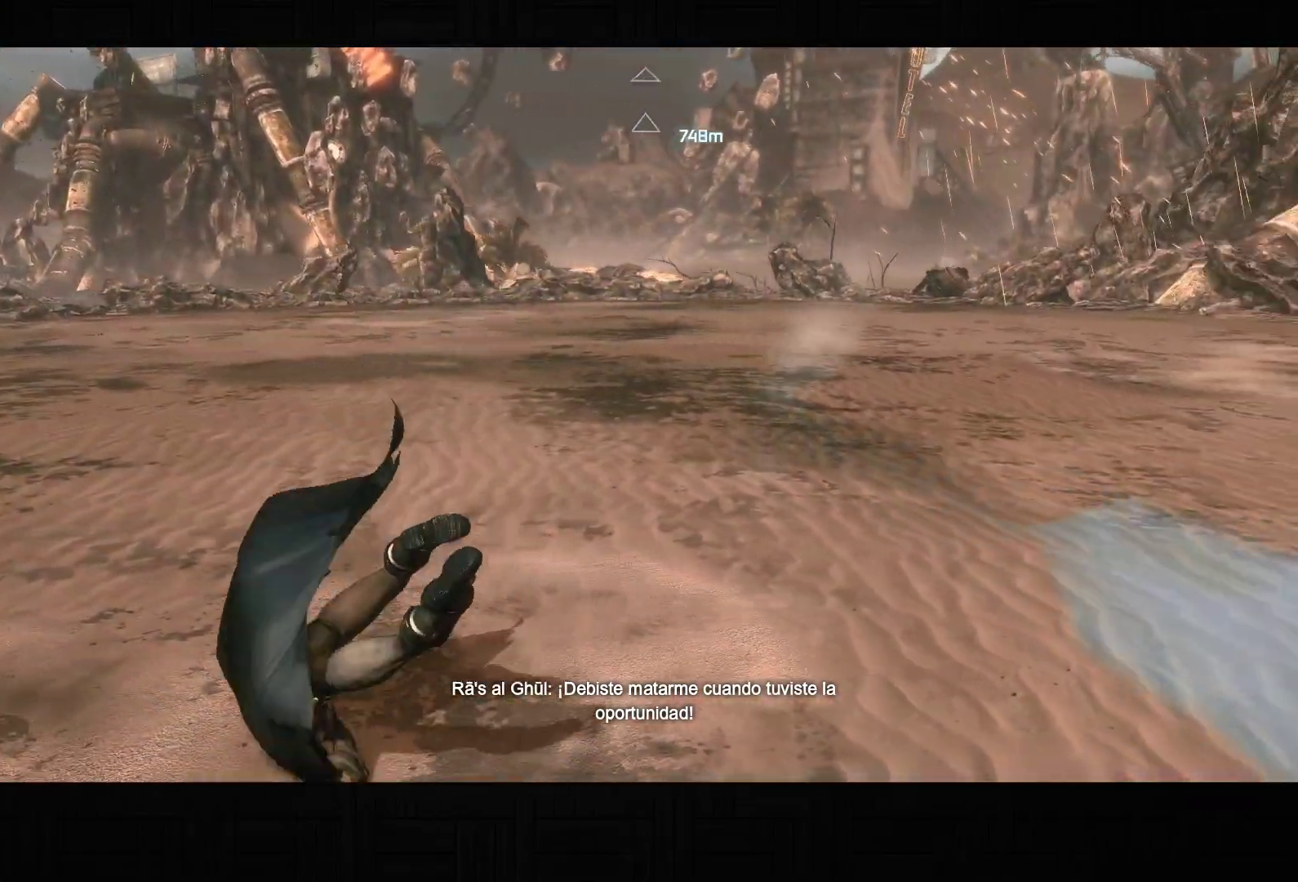
{"dt_ms": 500, "buttons": ["CROSS"], "left_stick": "down-right", "right_stick": "center", "events": [[417, "left_stick", "down-right"], [483, "CROSS", "down"]]}
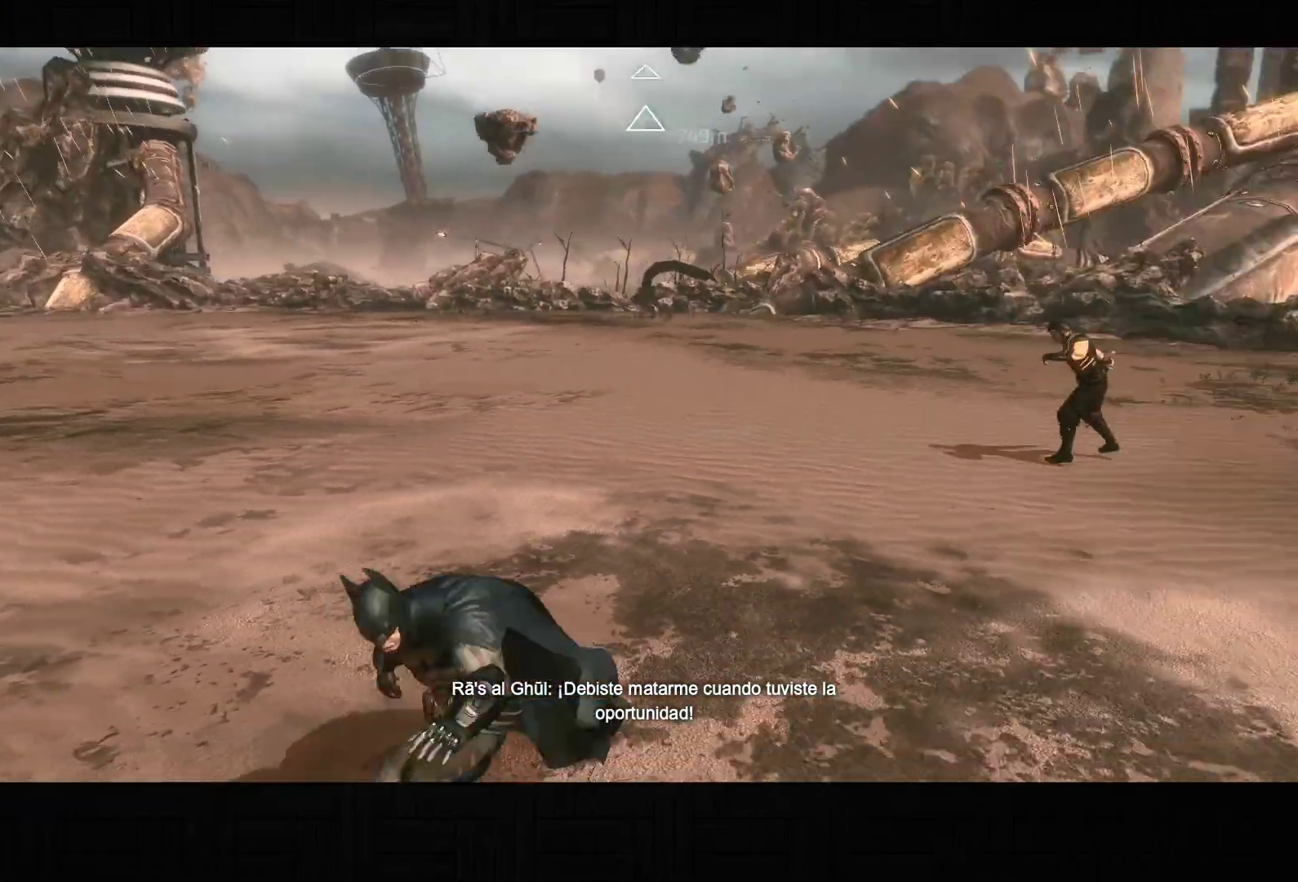
{"dt_ms": 500, "buttons": ["CROSS"], "left_stick": "right", "right_stick": "down-right", "events": [[250, "right_stick", "down-right"], [383, "left_stick", "right"]]}
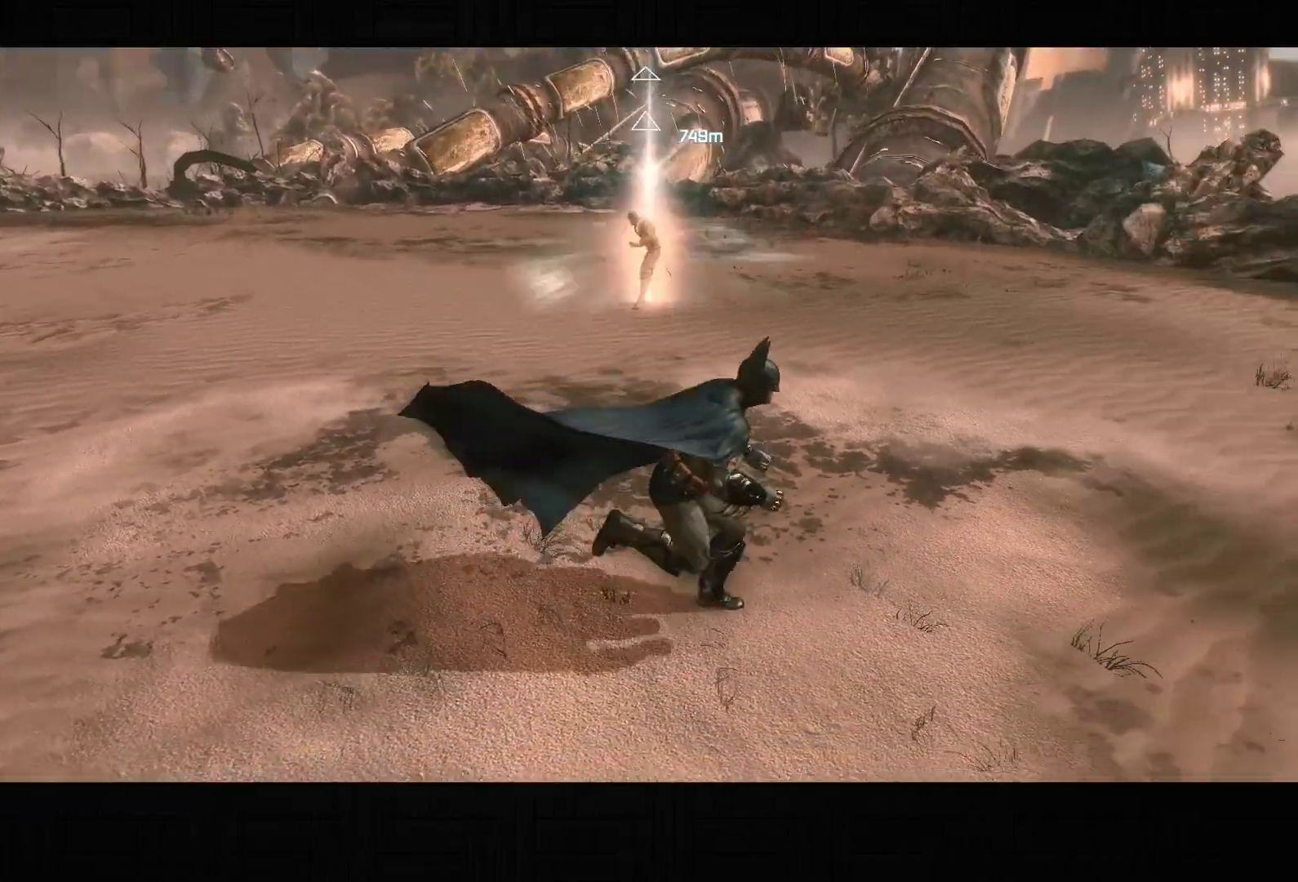
{"dt_ms": 500, "buttons": ["CROSS"], "left_stick": "up-right", "right_stick": "left", "events": [[83, "left_stick", "up-right"], [100, "right_stick", "center"], [417, "right_stick", "left"]]}
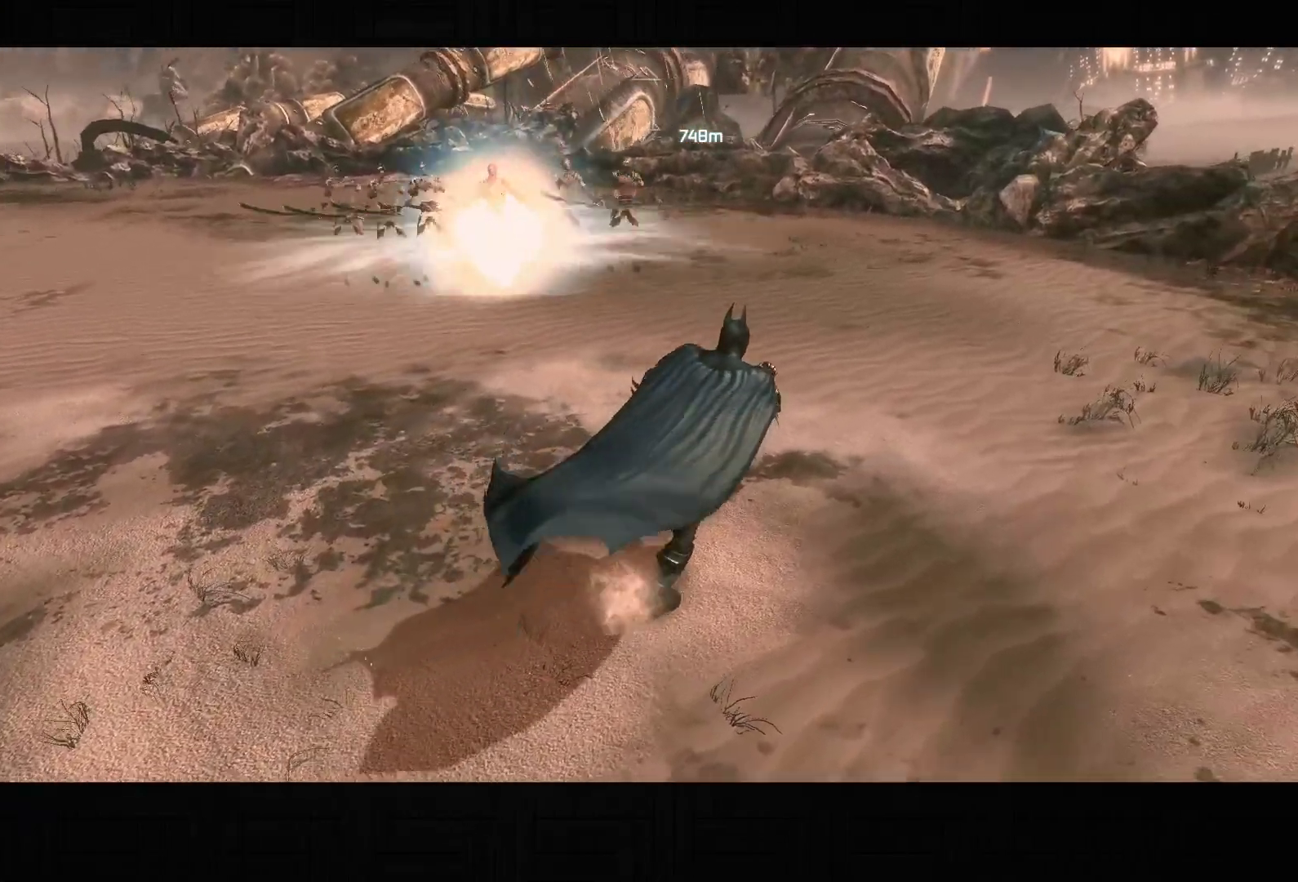
{"dt_ms": 1000, "buttons": ["CROSS"], "left_stick": "up", "right_stick": "center", "events": [[117, "left_stick", "up"], [383, "right_stick", "down-left"], [633, "L2", "down"], [733, "right_stick", "center"], [767, "L2", "up"]]}
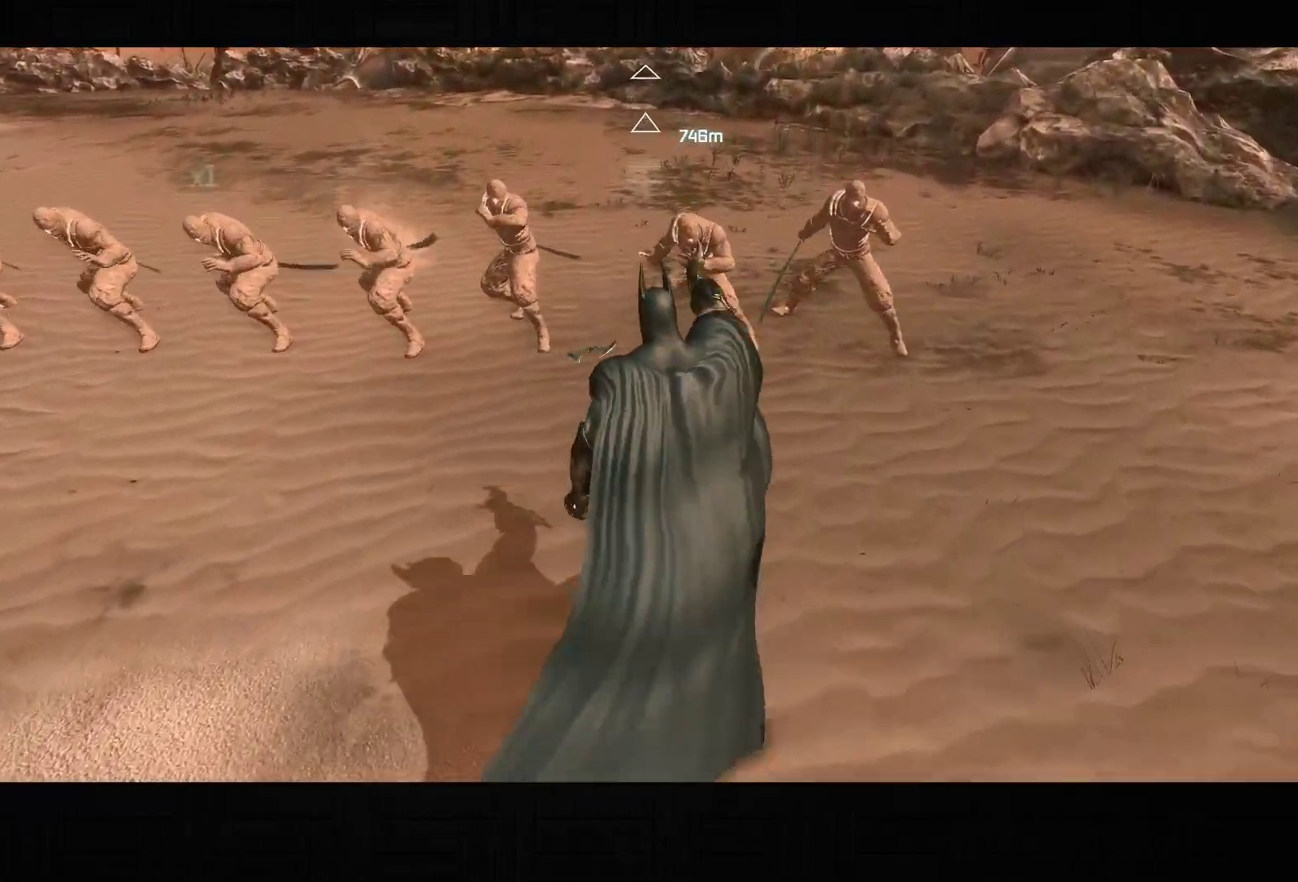
{"dt_ms": 500, "buttons": [], "left_stick": "up-right", "right_stick": "center", "events": [[133, "SQUARE", "down"], [133, "left_stick", "up-right"], [433, "SQUARE", "up"], [500, "CROSS", "up"]]}
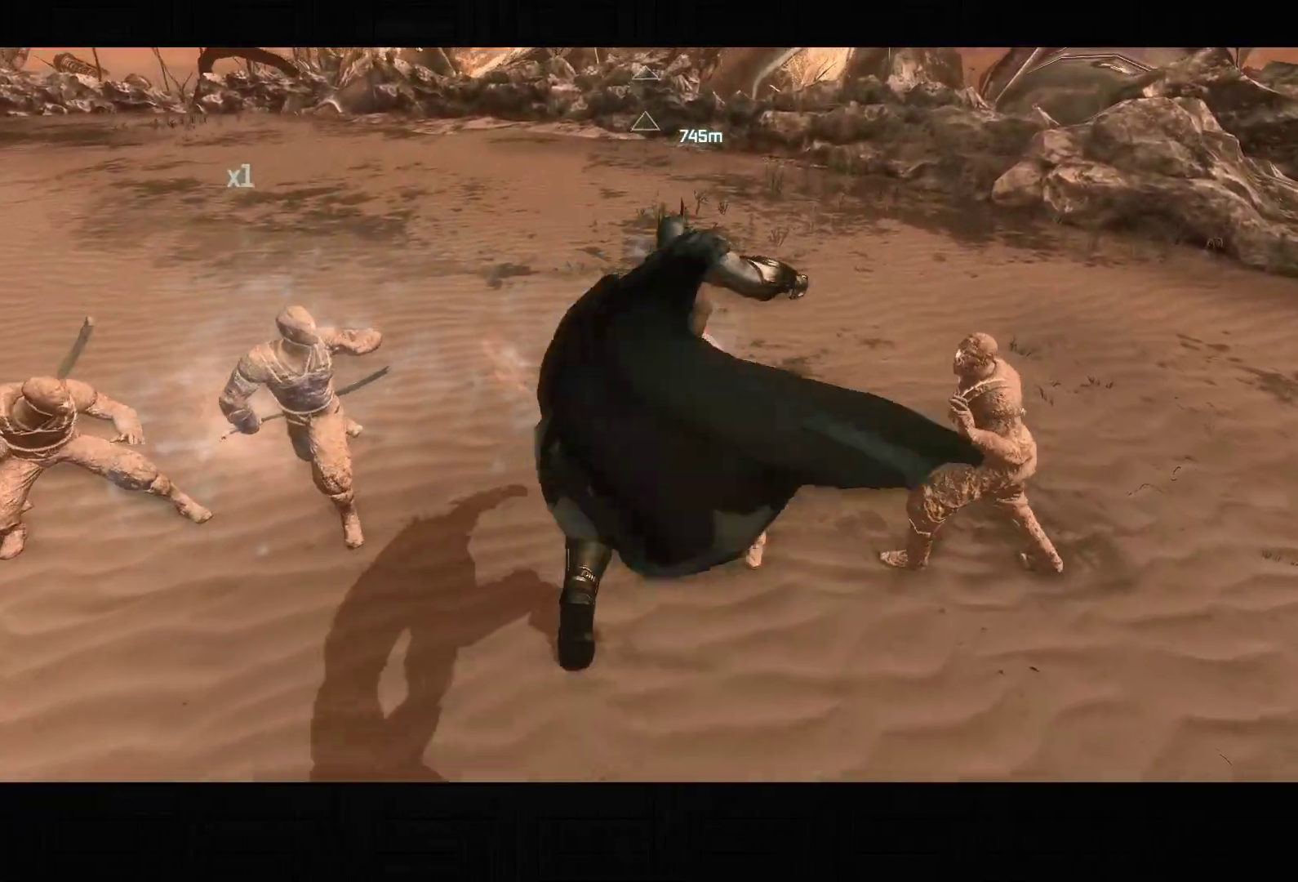
{"dt_ms": 500, "buttons": [], "left_stick": "right", "right_stick": "left", "events": [[83, "left_stick", "right"], [167, "SQUARE", "down"], [267, "SQUARE", "up"], [400, "right_stick", "left"]]}
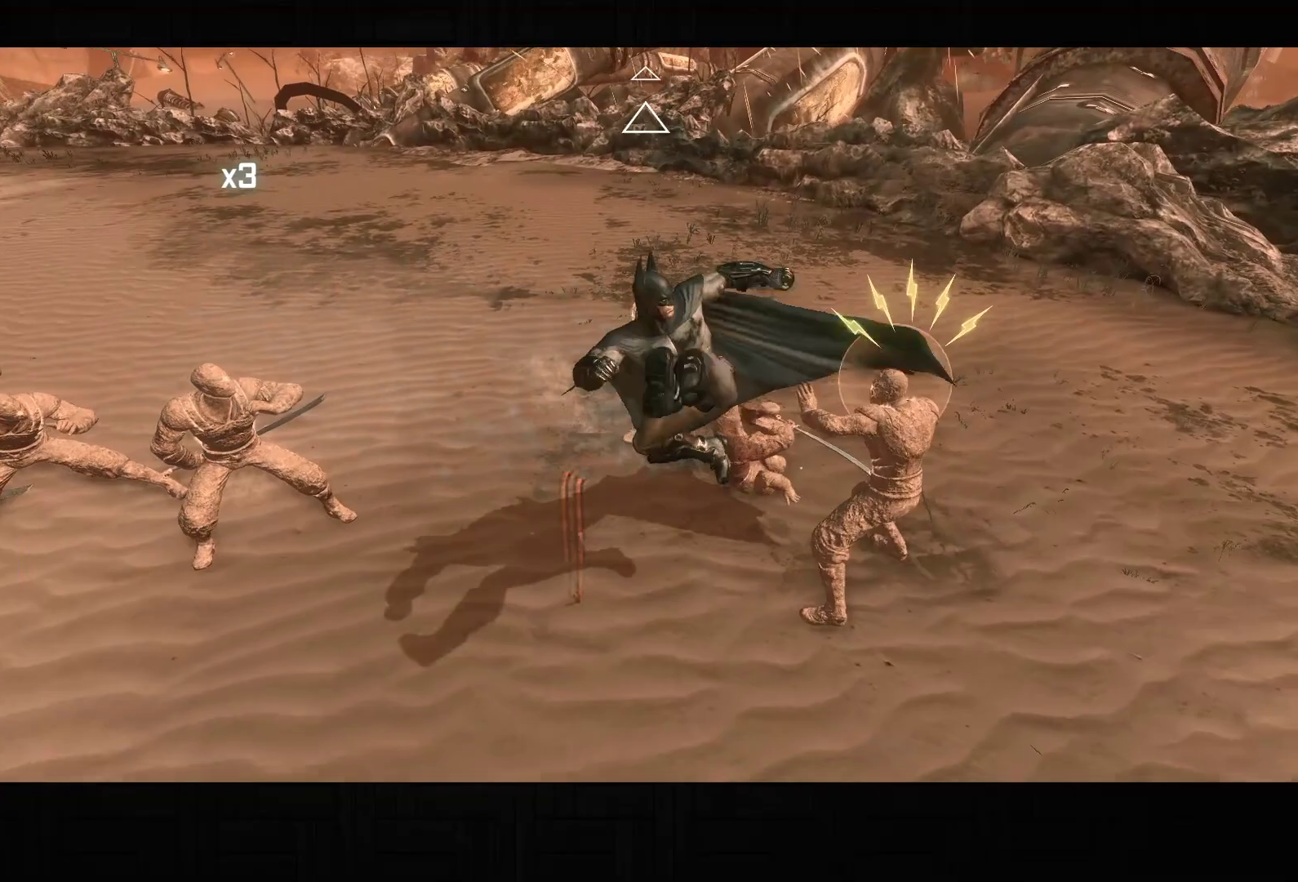
{"dt_ms": 500, "buttons": ["SQUARE"], "left_stick": "up-right", "right_stick": "center", "events": [[83, "right_stick", "center"], [183, "left_stick", "up"], [300, "left_stick", "up-right"], [467, "SQUARE", "down"]]}
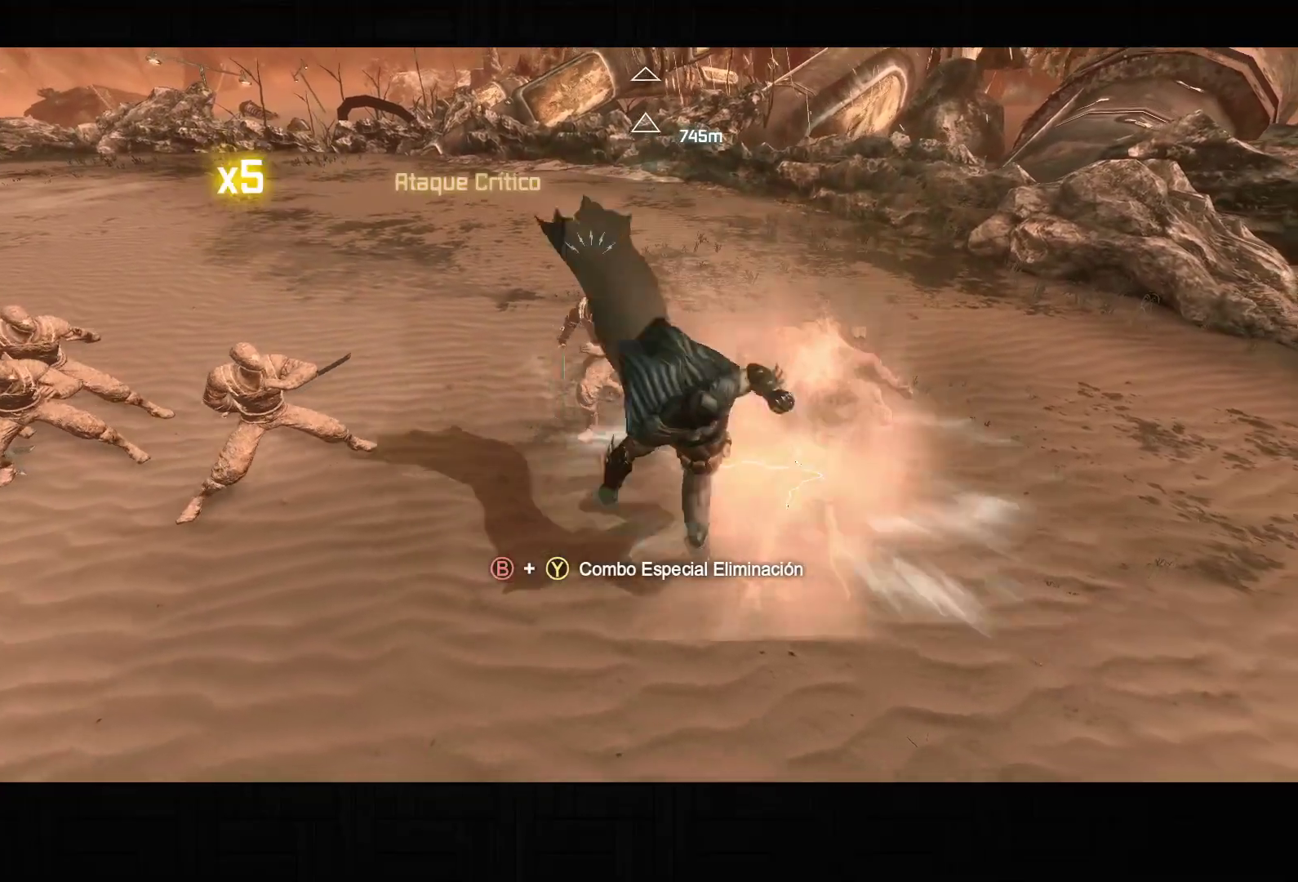
{"dt_ms": 500, "buttons": [], "left_stick": "up-left", "right_stick": "center", "events": [[50, "SQUARE", "up"], [183, "right_stick", "down-left"], [400, "left_stick", "up-left"], [450, "right_stick", "center"]]}
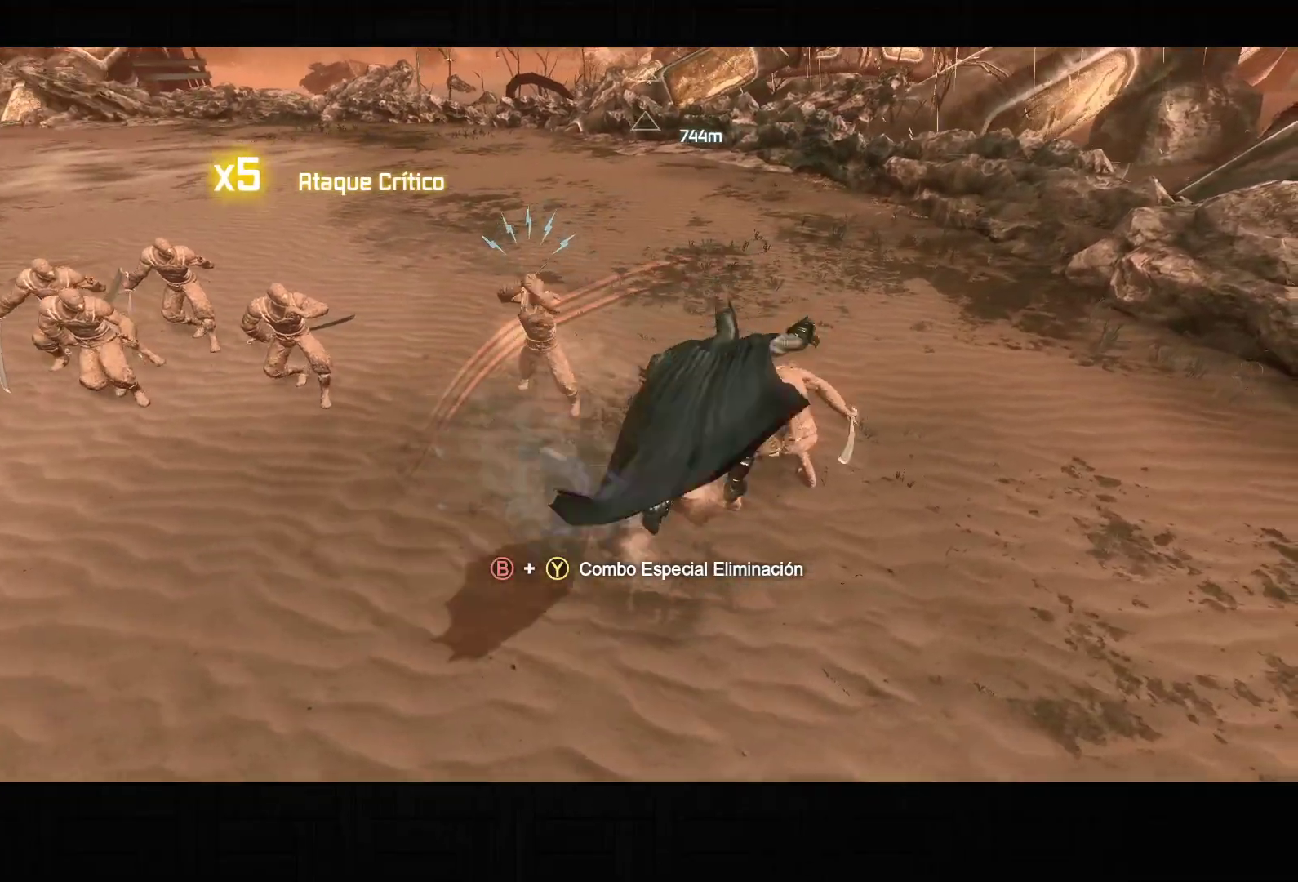
{"dt_ms": 500, "buttons": ["SQUARE"], "left_stick": "up-left", "right_stick": "center", "events": [[33, "L2", "down"], [50, "right_stick", "left"], [133, "L2", "up"], [283, "right_stick", "center"], [483, "SQUARE", "down"]]}
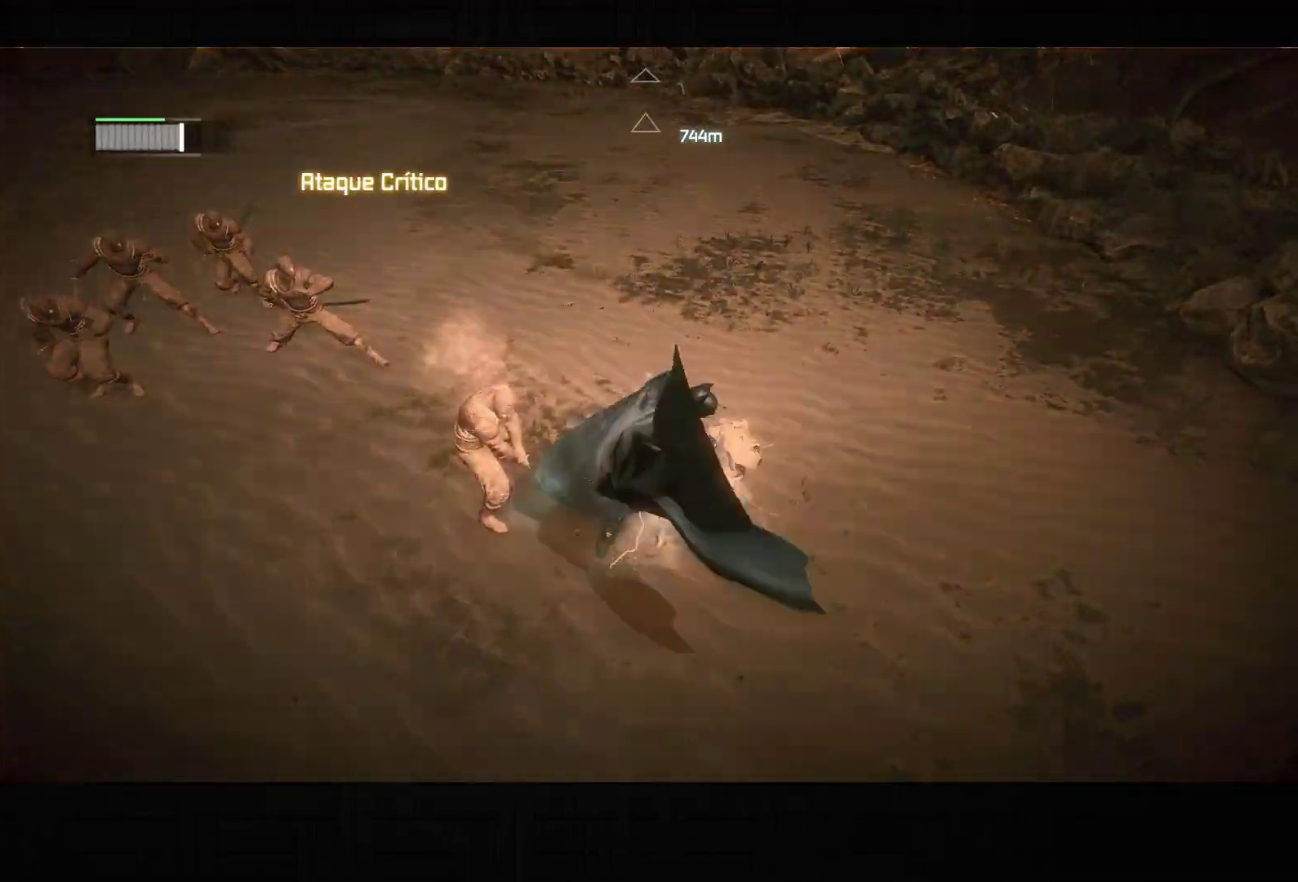
{"dt_ms": 500, "buttons": ["SQUARE"], "left_stick": "up-left", "right_stick": "center", "events": [[100, "SQUARE", "up"], [167, "SQUARE", "down"], [250, "SQUARE", "up"], [317, "SQUARE", "down"], [400, "SQUARE", "up"], [483, "SQUARE", "down"]]}
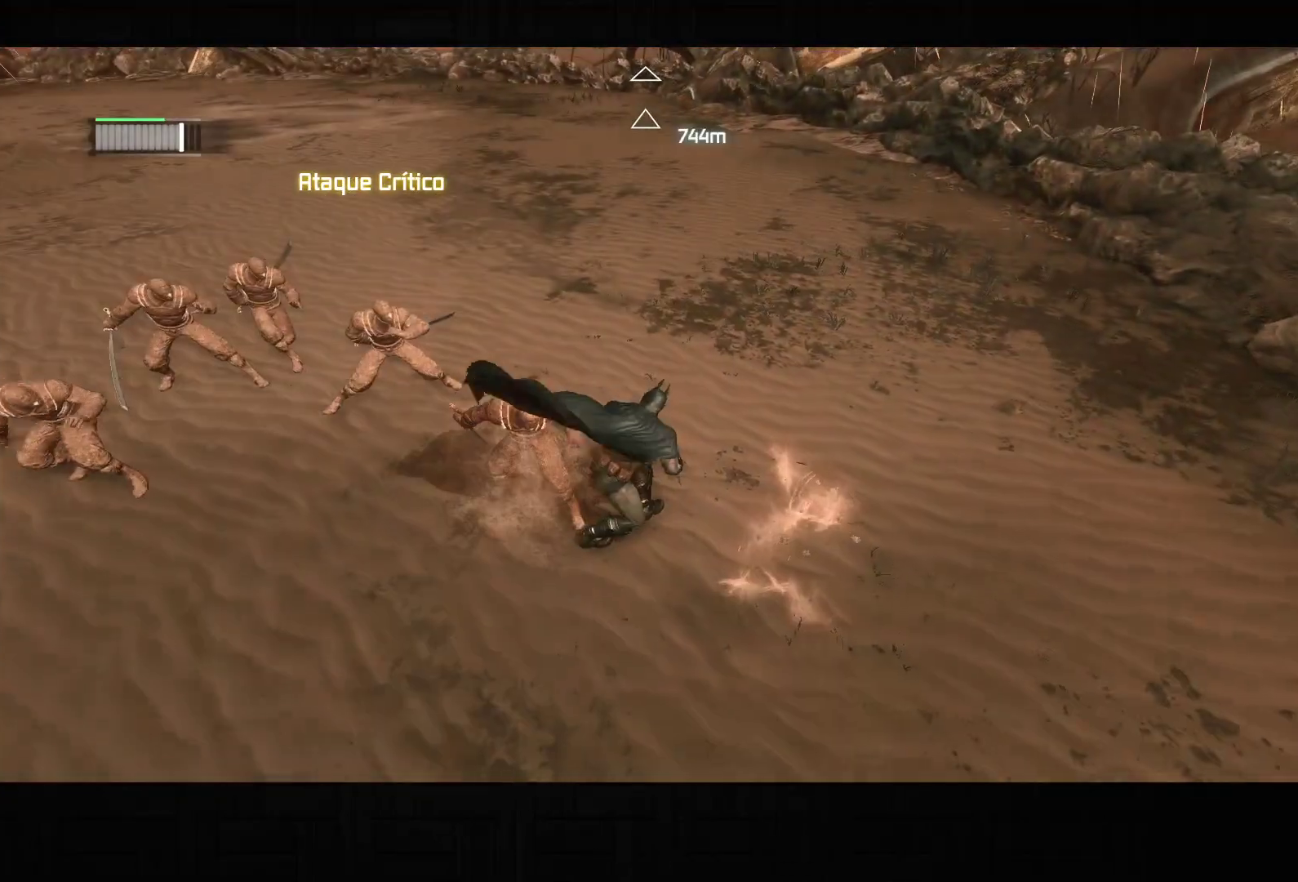
{"dt_ms": 500, "buttons": [], "left_stick": "up-left", "right_stick": "center", "events": [[67, "SQUARE", "up"], [133, "SQUARE", "down"], [233, "SQUARE", "up"]]}
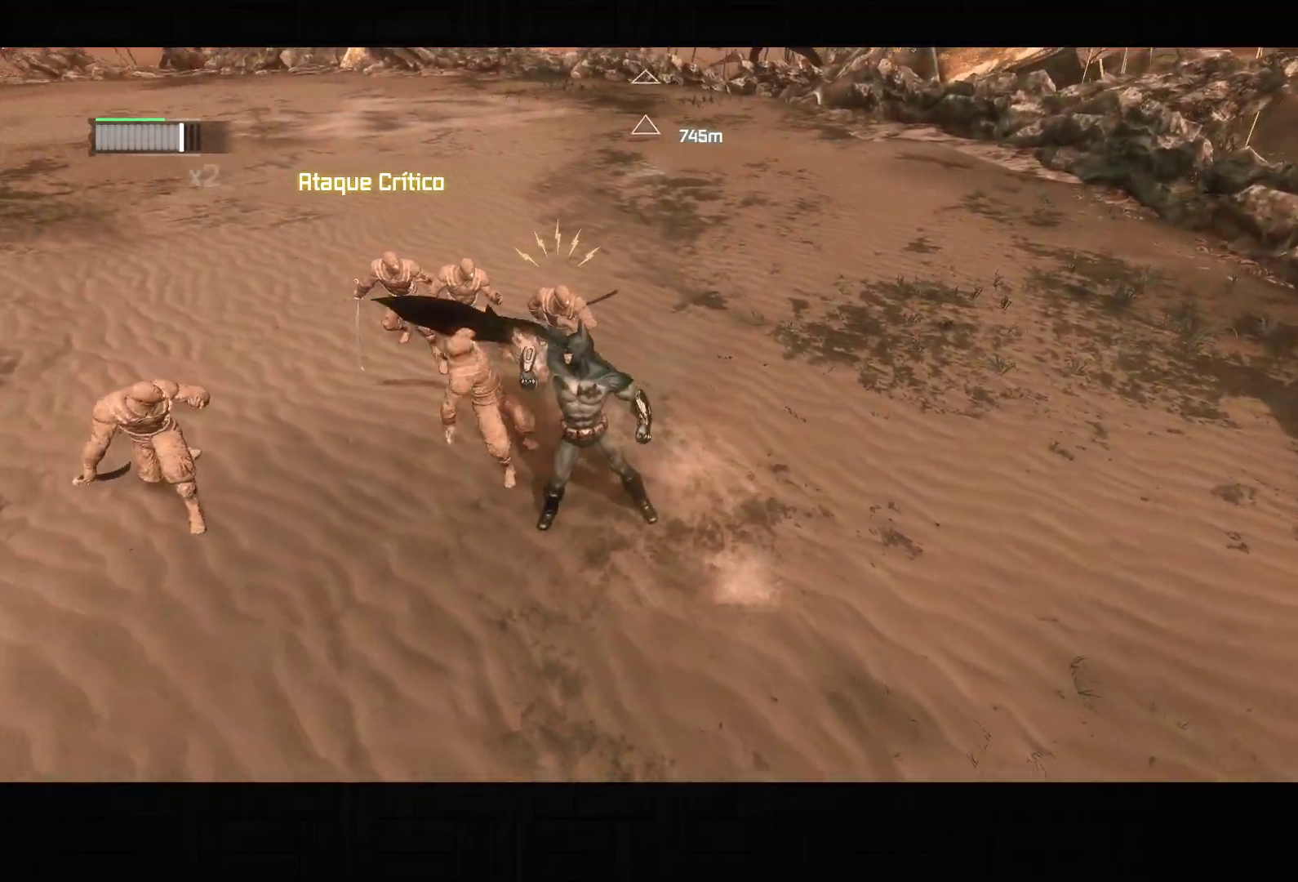
{"dt_ms": 500, "buttons": [], "left_stick": "up-right", "right_stick": "center", "events": [[83, "SQUARE", "down"], [100, "left_stick", "up"], [200, "SQUARE", "up"], [317, "left_stick", "up-right"]]}
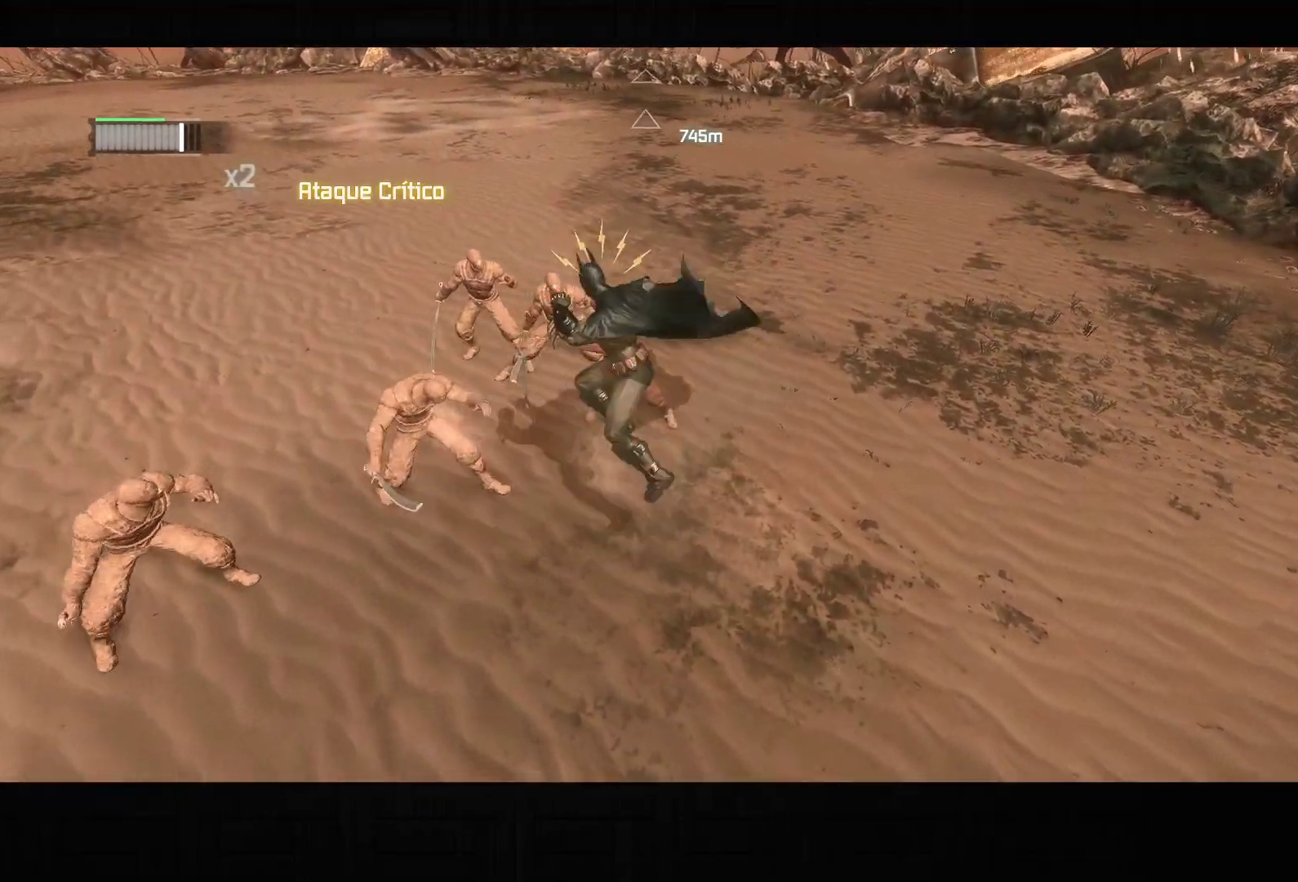
{"dt_ms": 500, "buttons": [], "left_stick": "up-left", "right_stick": "left", "events": [[50, "right_stick", "down-left"], [150, "left_stick", "down-right"], [317, "left_stick", "down-left"], [333, "right_stick", "center"], [400, "left_stick", "up-left"], [400, "right_stick", "left"]]}
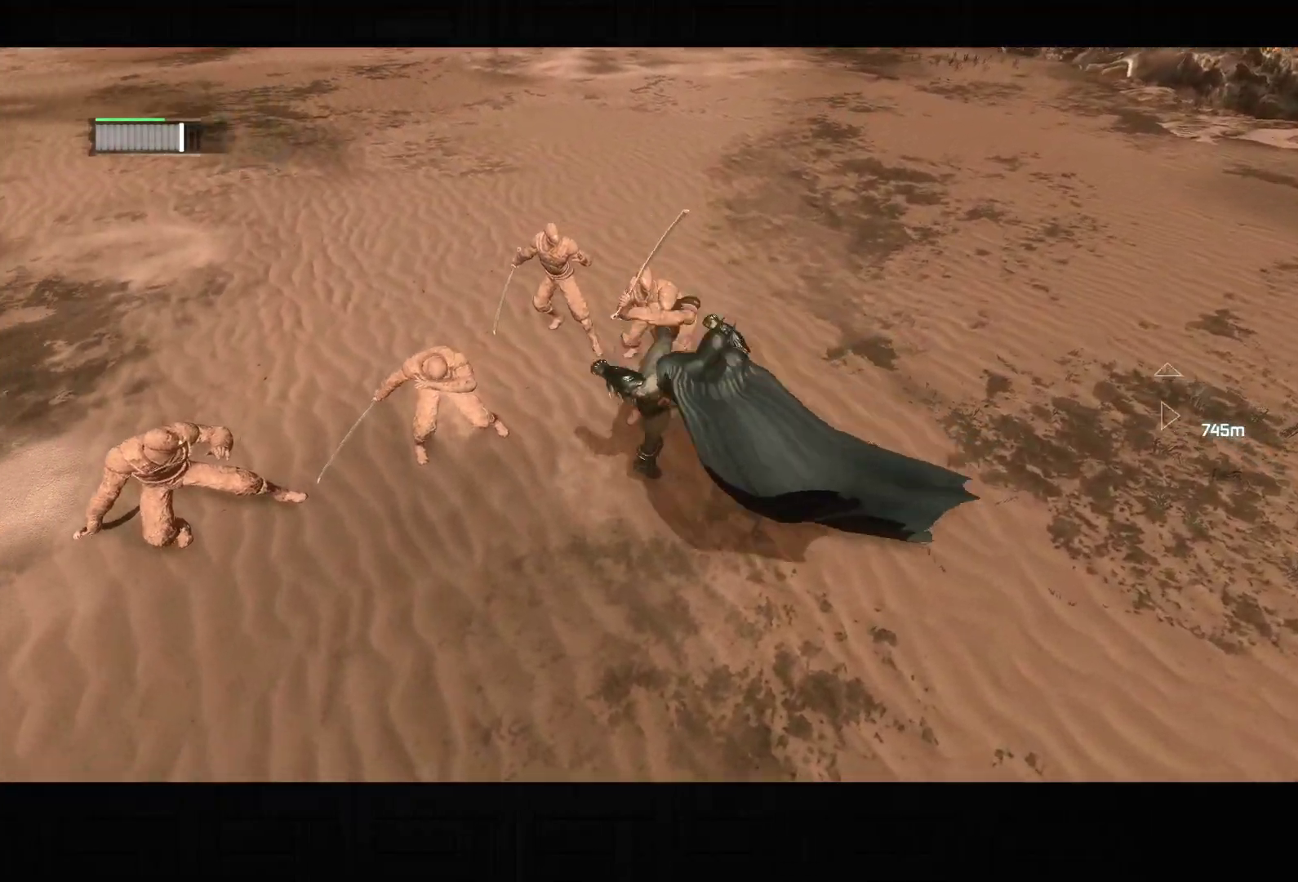
{"dt_ms": 500, "buttons": [], "left_stick": "up-left", "right_stick": "center", "events": [[17, "L2", "down"], [100, "L2", "up"], [167, "L2", "down"], [250, "right_stick", "center"], [267, "L2", "up"], [317, "L2", "down"], [433, "L2", "up"]]}
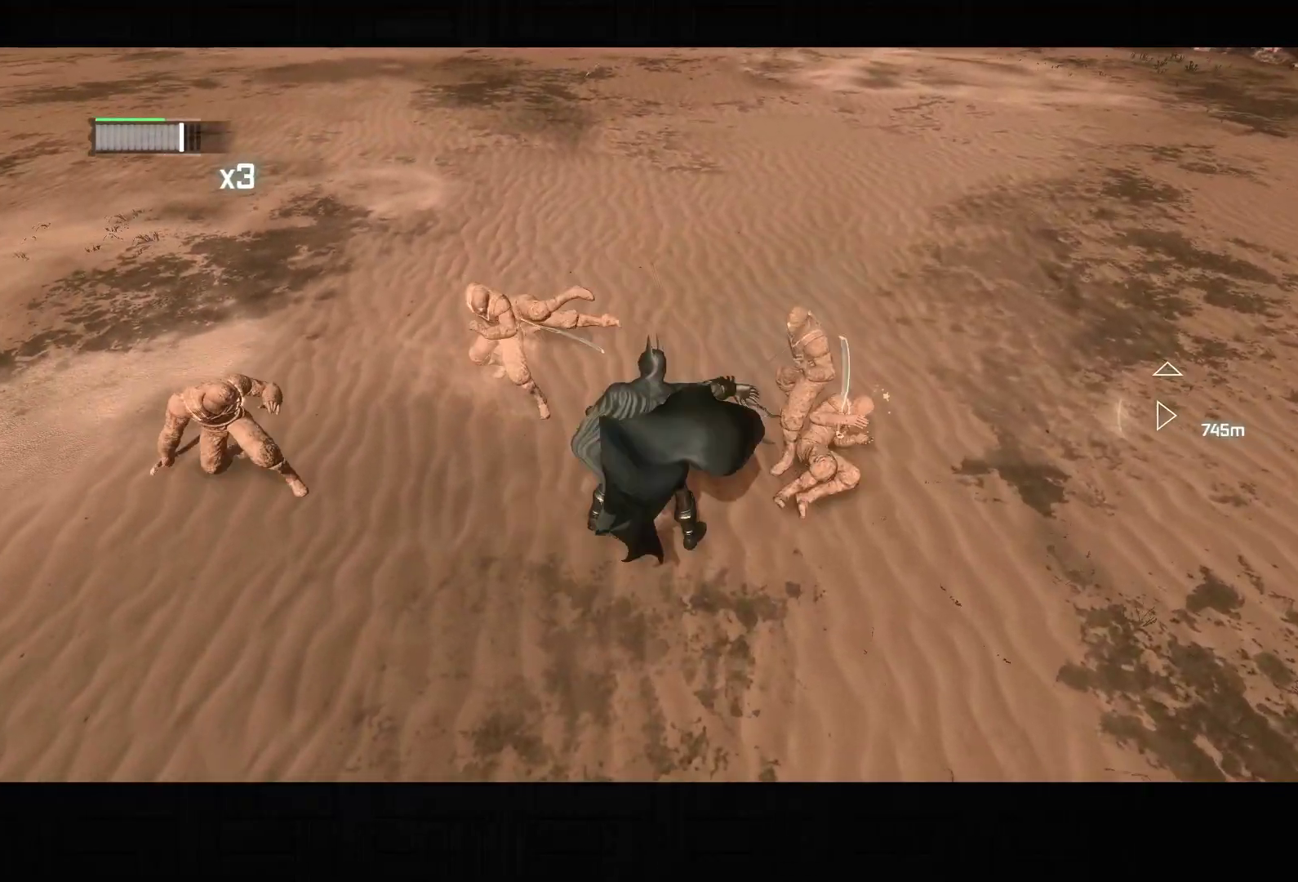
{"dt_ms": 500, "buttons": [], "left_stick": "left", "right_stick": "center", "events": [[250, "left_stick", "left"], [300, "SQUARE", "down"], [433, "SQUARE", "up"]]}
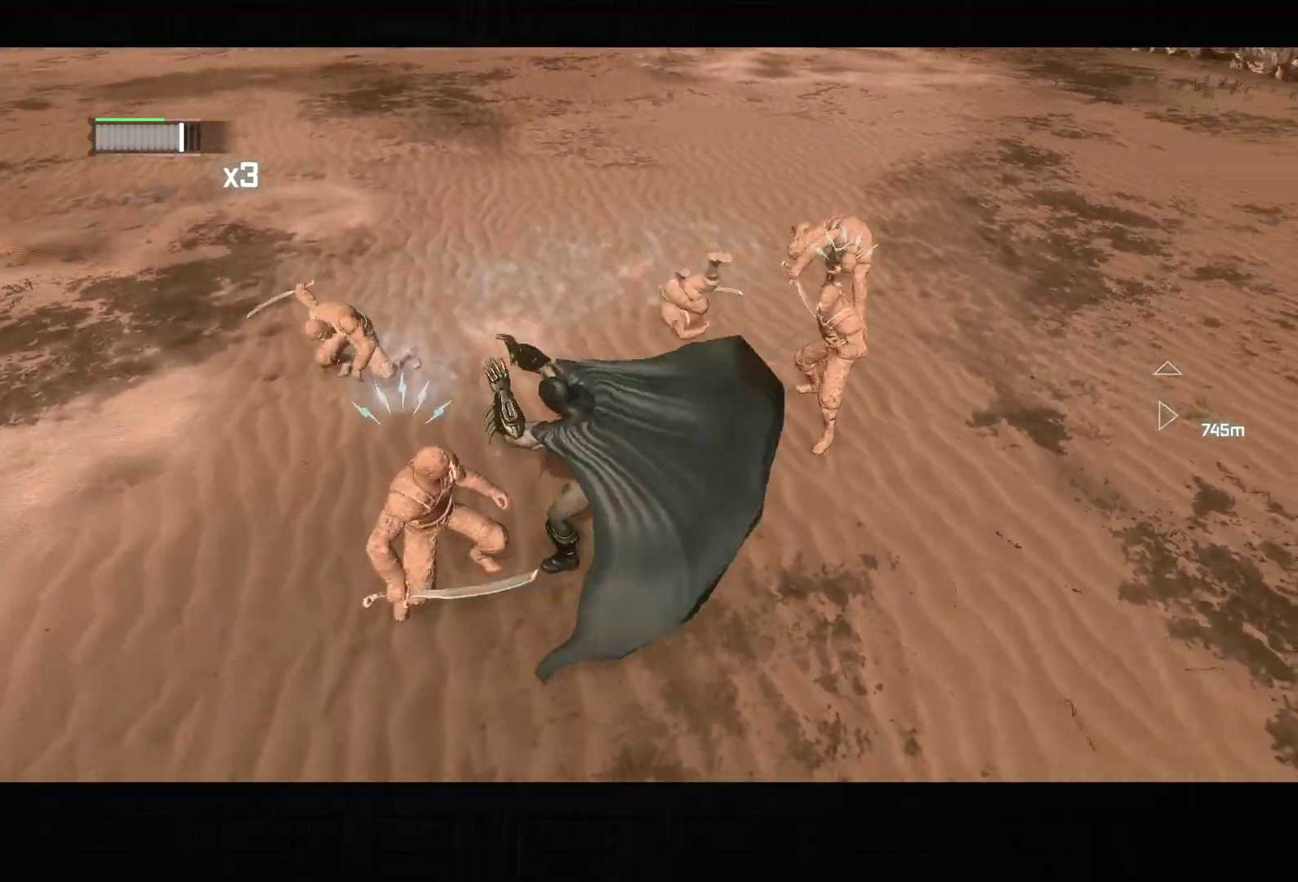
{"dt_ms": 500, "buttons": ["L2"], "left_stick": "up-right", "right_stick": "center", "events": [[117, "left_stick", "down"], [117, "right_stick", "right"], [233, "left_stick", "right"], [283, "left_stick", "up-right"], [300, "right_stick", "center"], [483, "L2", "down"]]}
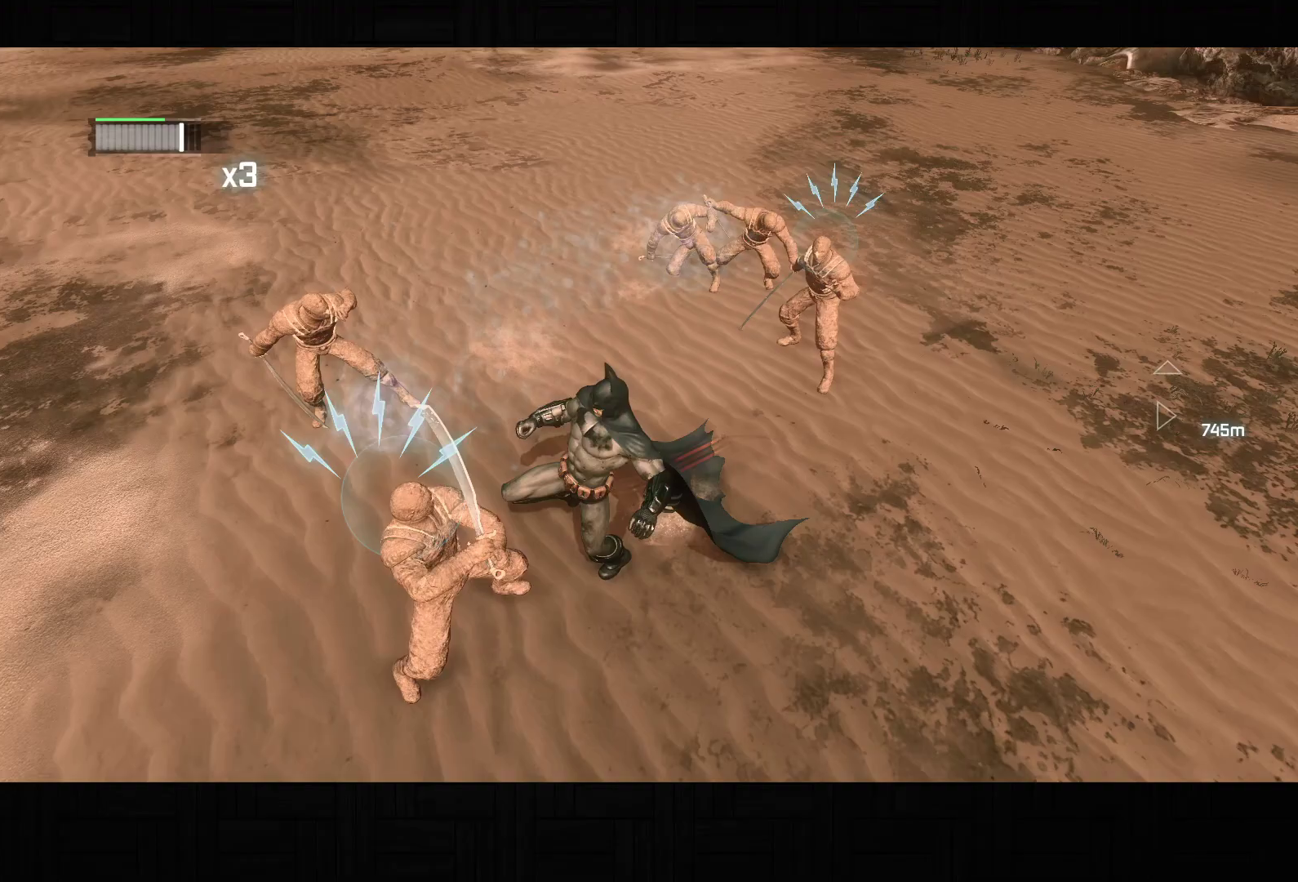
{"dt_ms": 500, "buttons": ["SQUARE"], "left_stick": "up-left", "right_stick": "center", "events": [[67, "L2", "up"], [250, "left_stick", "up-left"], [400, "SQUARE", "down"]]}
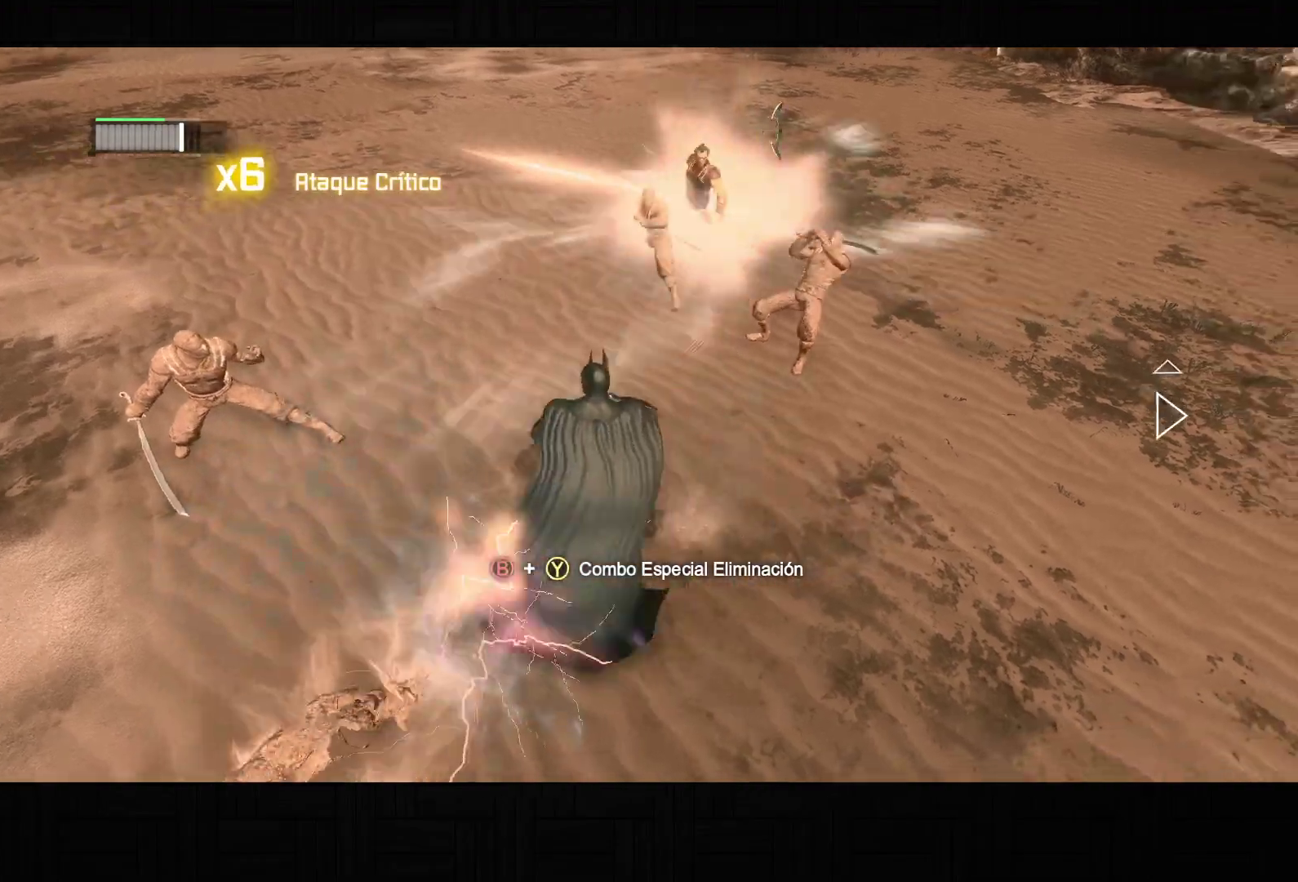
{"dt_ms": 500, "buttons": [], "left_stick": "up", "right_stick": "center", "events": [[33, "SQUARE", "up"], [250, "right_stick", "right"], [367, "left_stick", "up"], [417, "right_stick", "center"]]}
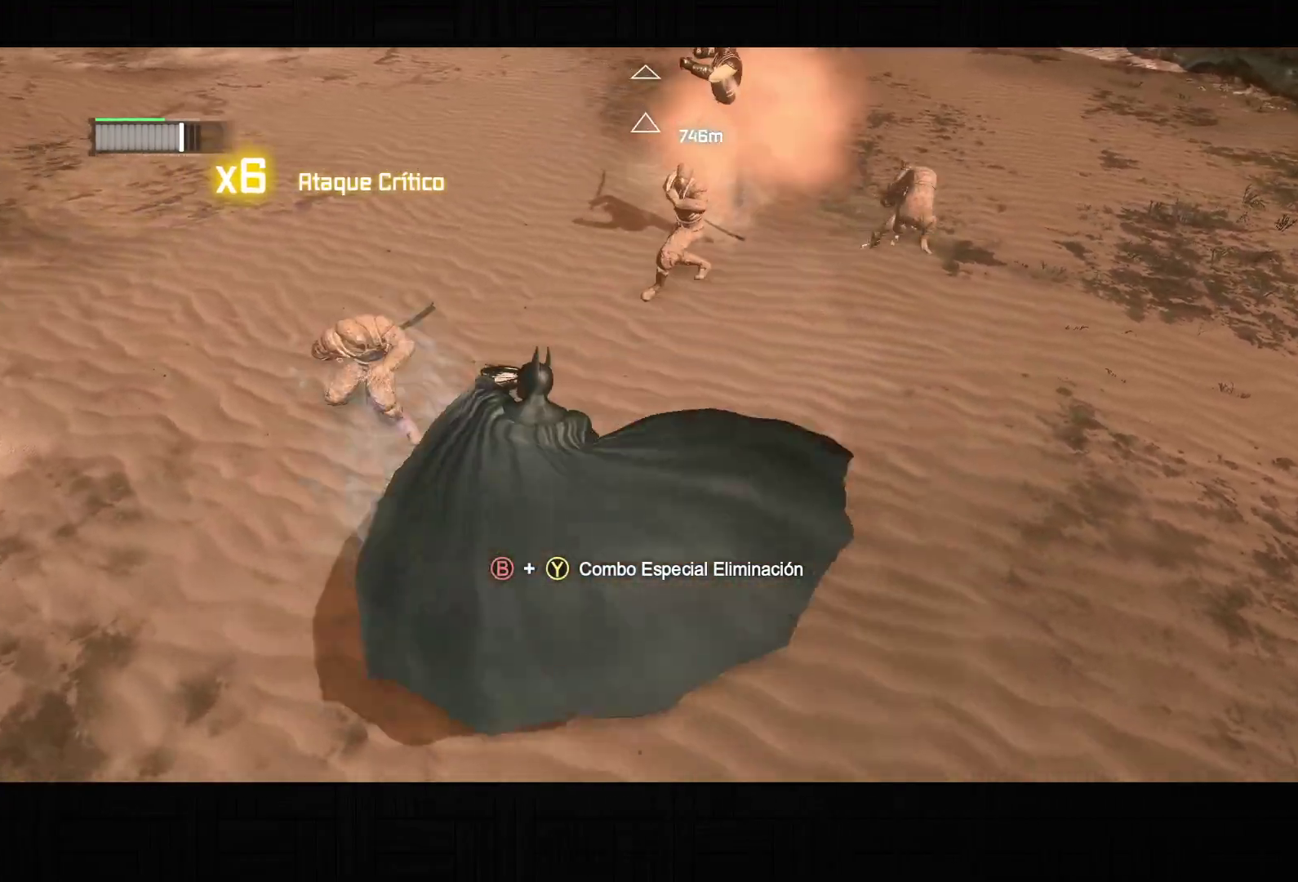
{"dt_ms": 500, "buttons": [], "left_stick": "down-left", "right_stick": "center", "events": [[33, "CROSS", "down"], [83, "left_stick", "left"], [117, "CROSS", "up"], [183, "CROSS", "down"], [267, "left_stick", "down-left"], [283, "CROSS", "up"], [333, "CROSS", "down"], [417, "CROSS", "up"]]}
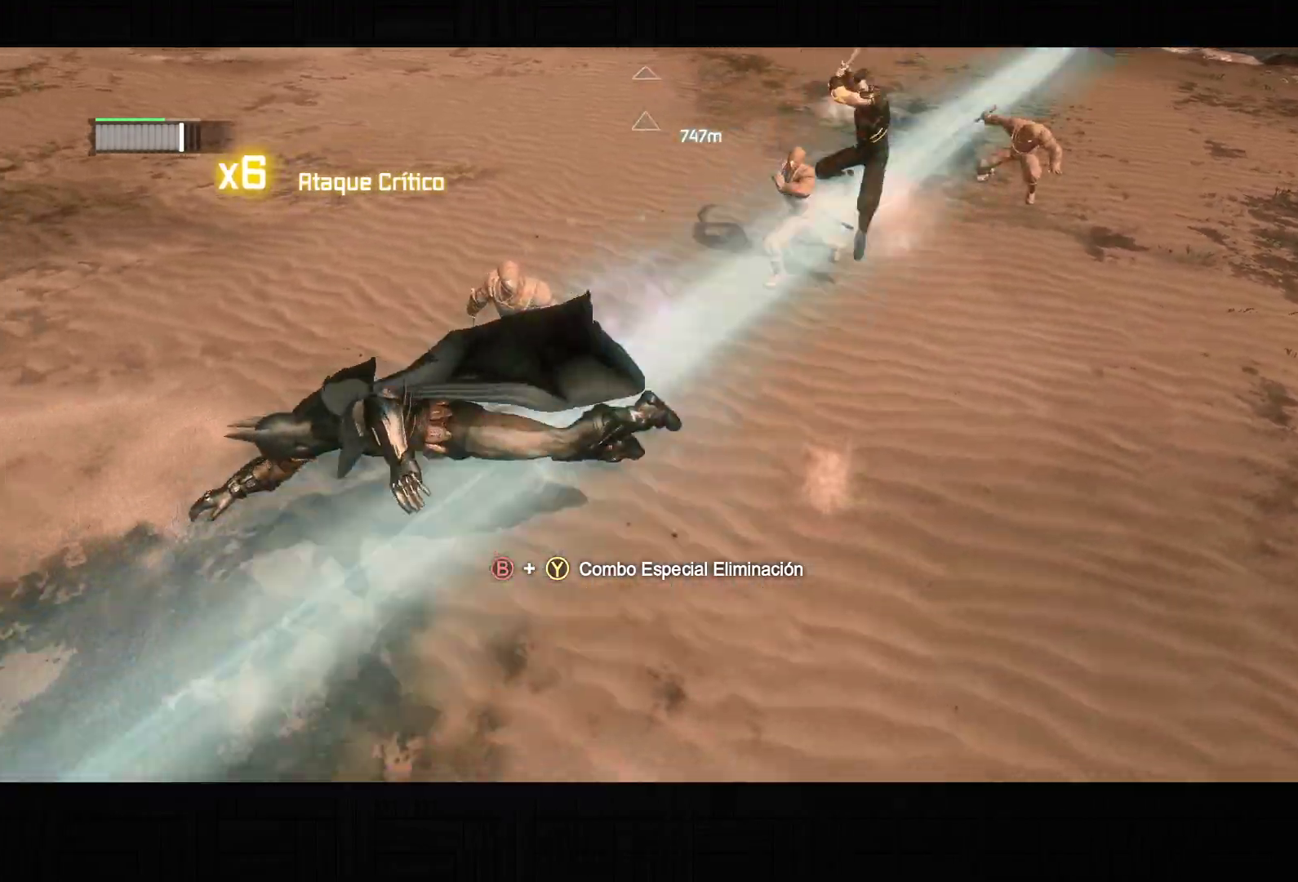
{"dt_ms": 1000, "buttons": [], "left_stick": "right", "right_stick": "center", "events": [[50, "left_stick", "down"], [67, "right_stick", "right"], [283, "left_stick", "right"], [333, "right_stick", "up-right"], [450, "right_stick", "center"], [800, "SQUARE", "down"], [950, "SQUARE", "up"]]}
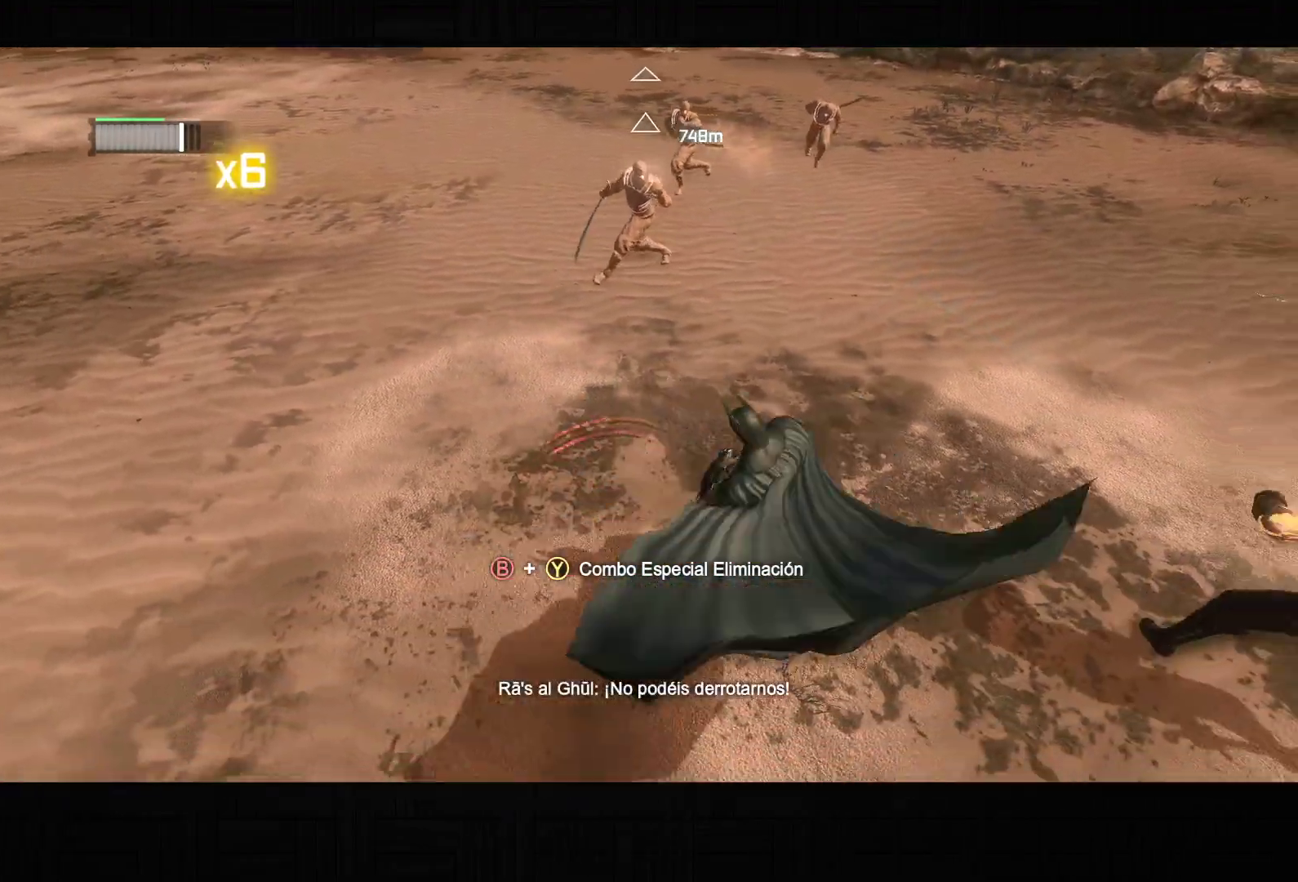
{"dt_ms": 1000, "buttons": [], "left_stick": "up", "right_stick": "center", "events": [[150, "right_stick", "left"], [200, "left_stick", "up"], [283, "left_stick", "up-left"], [350, "SQUARE", "down"], [500, "SQUARE", "up"], [550, "SQUARE", "down"], [583, "SQUARE", "up"], [833, "right_stick", "up-right"], [883, "left_stick", "up"], [933, "right_stick", "center"]]}
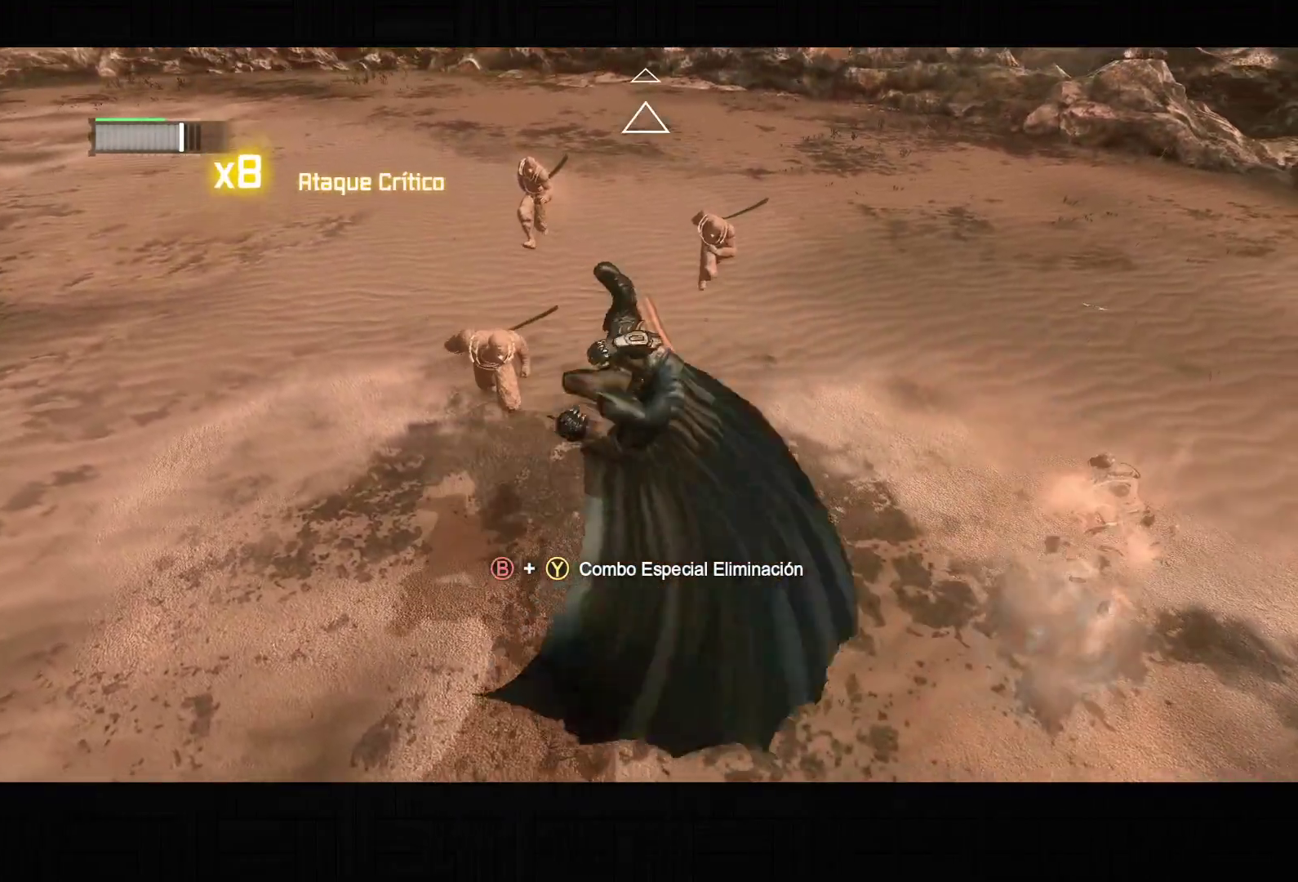
{"dt_ms": 500, "buttons": ["SQUARE"], "left_stick": "up-right", "right_stick": "center", "events": [[267, "left_stick", "up-right"], [450, "SQUARE", "down"]]}
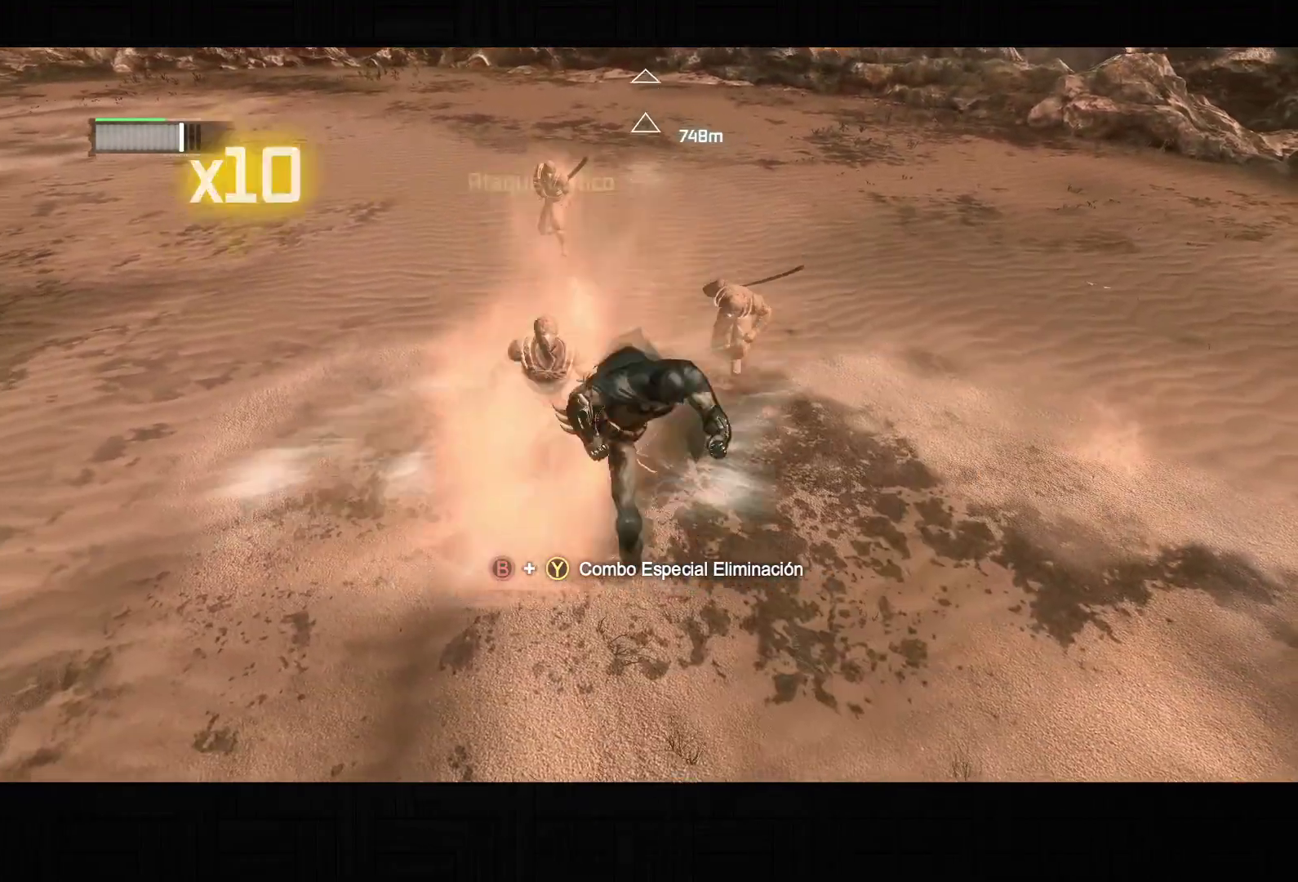
{"dt_ms": 500, "buttons": [], "left_stick": "up", "right_stick": "center", "events": [[50, "SQUARE", "up"], [417, "left_stick", "up"]]}
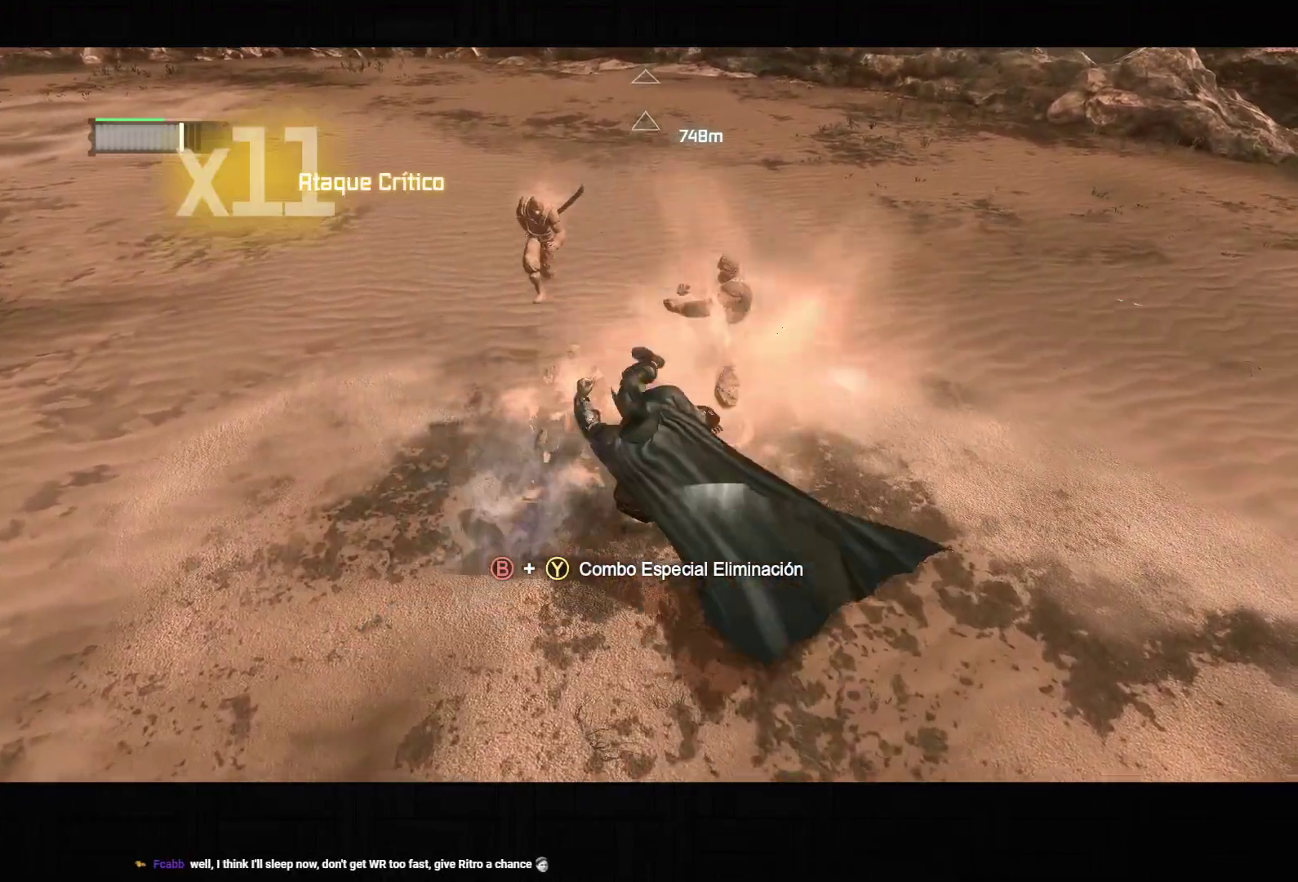
{"dt_ms": 500, "buttons": ["SQUARE"], "left_stick": "up", "right_stick": "center", "events": [[117, "SQUARE", "down"], [250, "SQUARE", "up"], [433, "SQUARE", "down"]]}
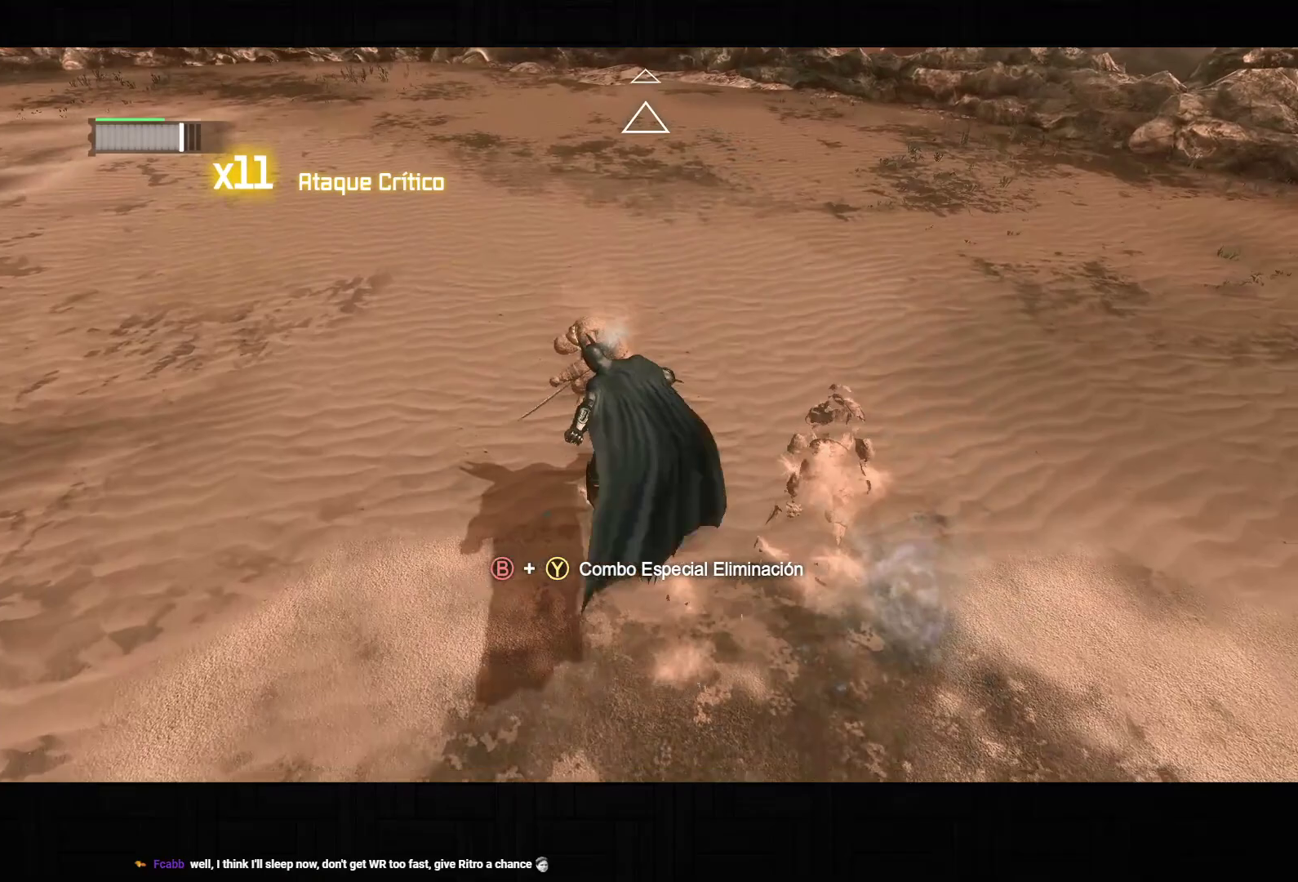
{"dt_ms": 500, "buttons": [], "left_stick": "center", "right_stick": "center", "events": [[17, "SQUARE", "up"], [83, "SQUARE", "down"], [100, "left_stick", "center"], [167, "SQUARE", "up"], [233, "SQUARE", "down"], [317, "SQUARE", "up"], [383, "SQUARE", "down"], [450, "SQUARE", "up"]]}
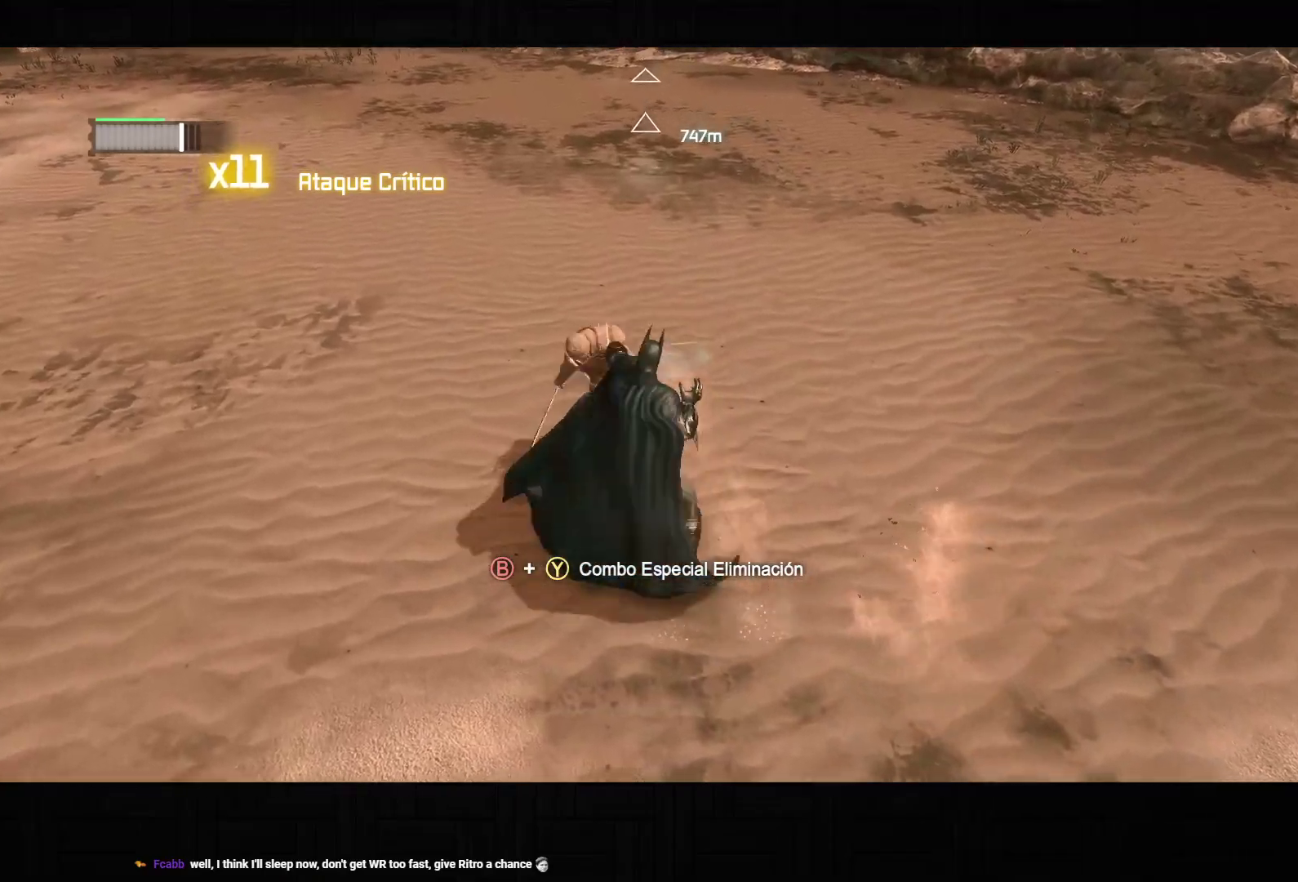
{"dt_ms": 500, "buttons": ["SQUARE"], "left_stick": "center", "right_stick": "center", "events": [[17, "SQUARE", "down"], [100, "SQUARE", "up"], [167, "SQUARE", "down"], [250, "SQUARE", "up"], [300, "SQUARE", "down"], [400, "SQUARE", "up"], [467, "SQUARE", "down"]]}
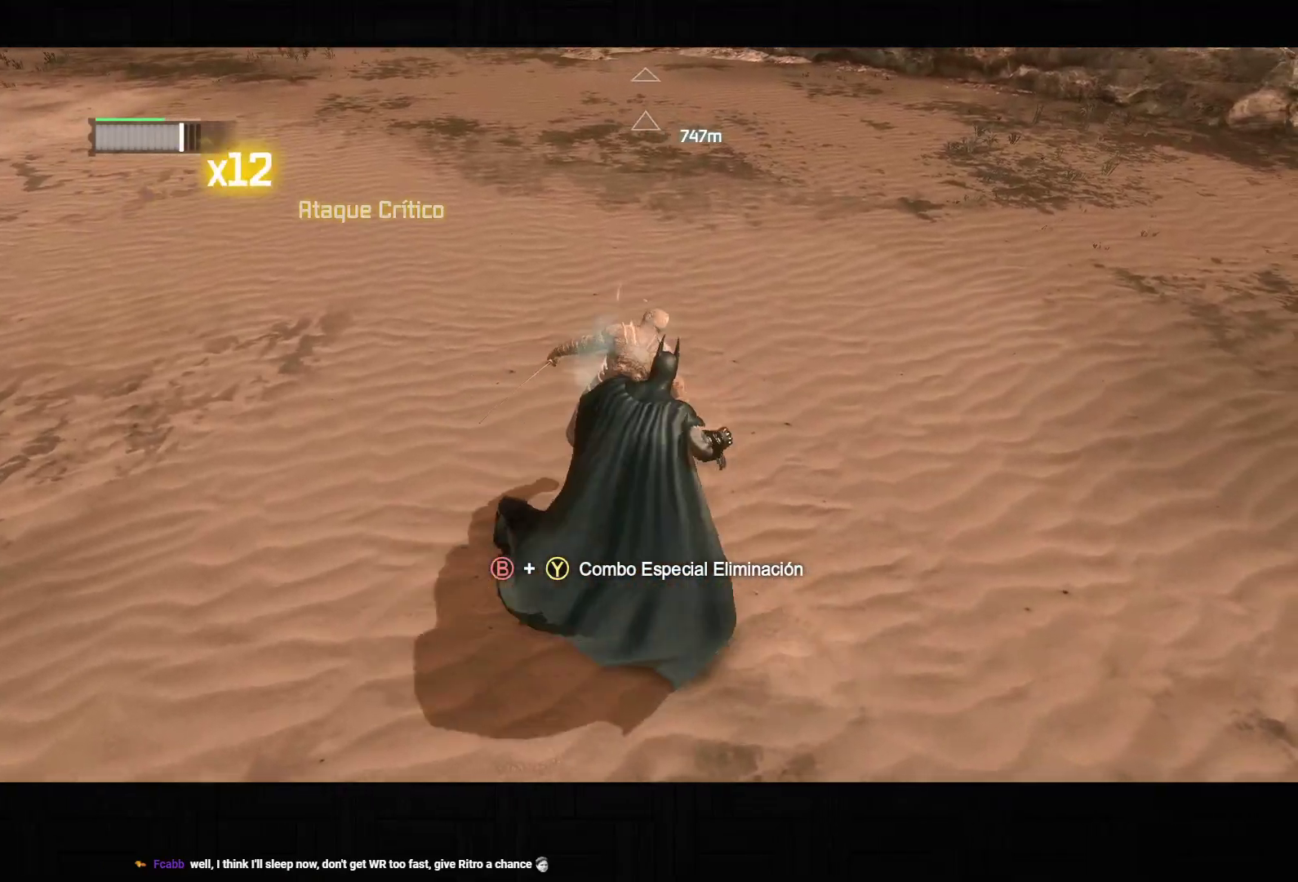
{"dt_ms": 500, "buttons": [], "left_stick": "down-left", "right_stick": "center", "events": [[50, "SQUARE", "up"], [117, "SQUARE", "down"], [217, "SQUARE", "up"], [400, "left_stick", "down-left"], [417, "CROSS", "down"], [500, "CROSS", "up"]]}
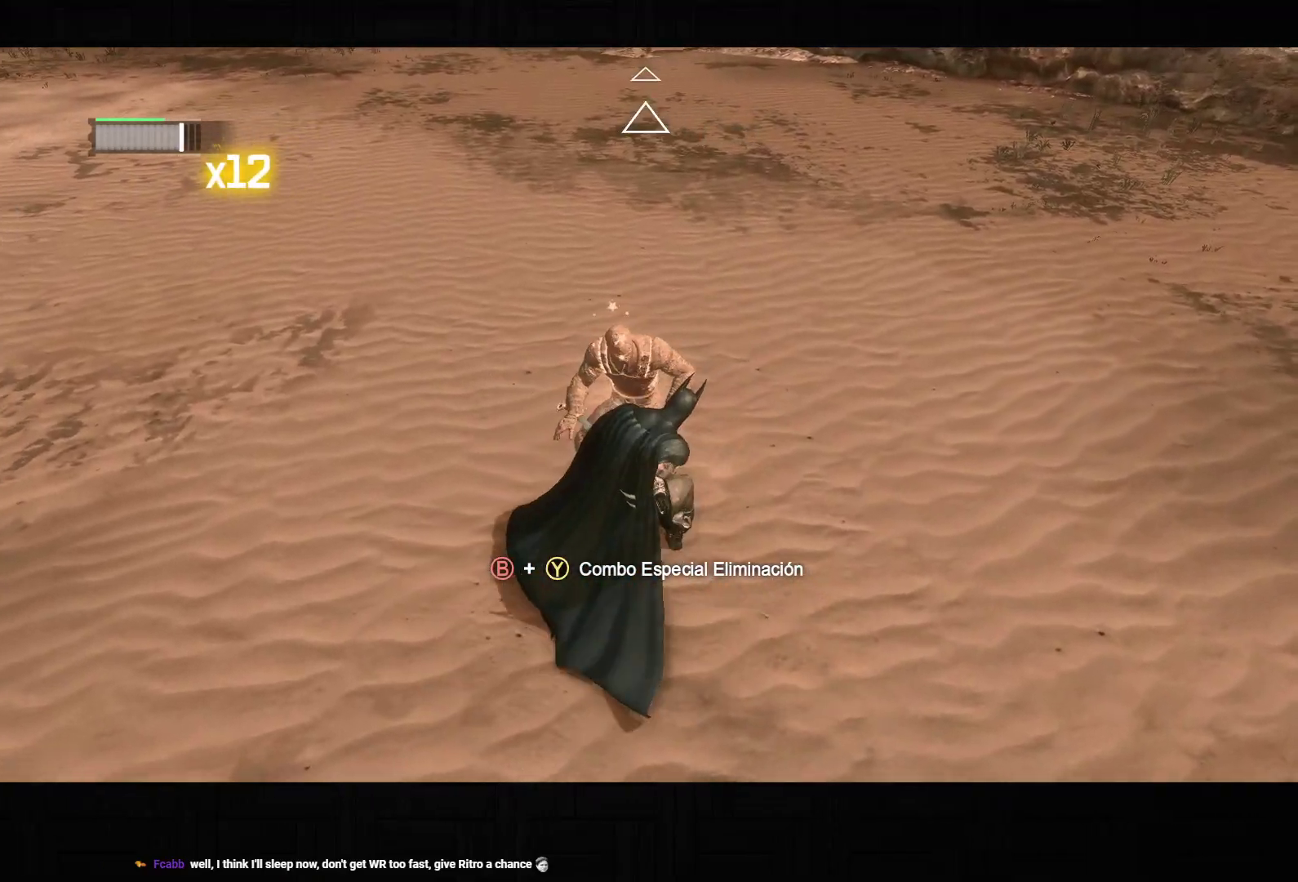
{"dt_ms": 500, "buttons": [], "left_stick": "left", "right_stick": "left", "events": [[67, "CROSS", "down"], [150, "CROSS", "up"], [233, "CROSS", "down"], [300, "CROSS", "up"], [300, "right_stick", "left"], [367, "CROSS", "down"], [367, "left_stick", "left"], [450, "CROSS", "up"]]}